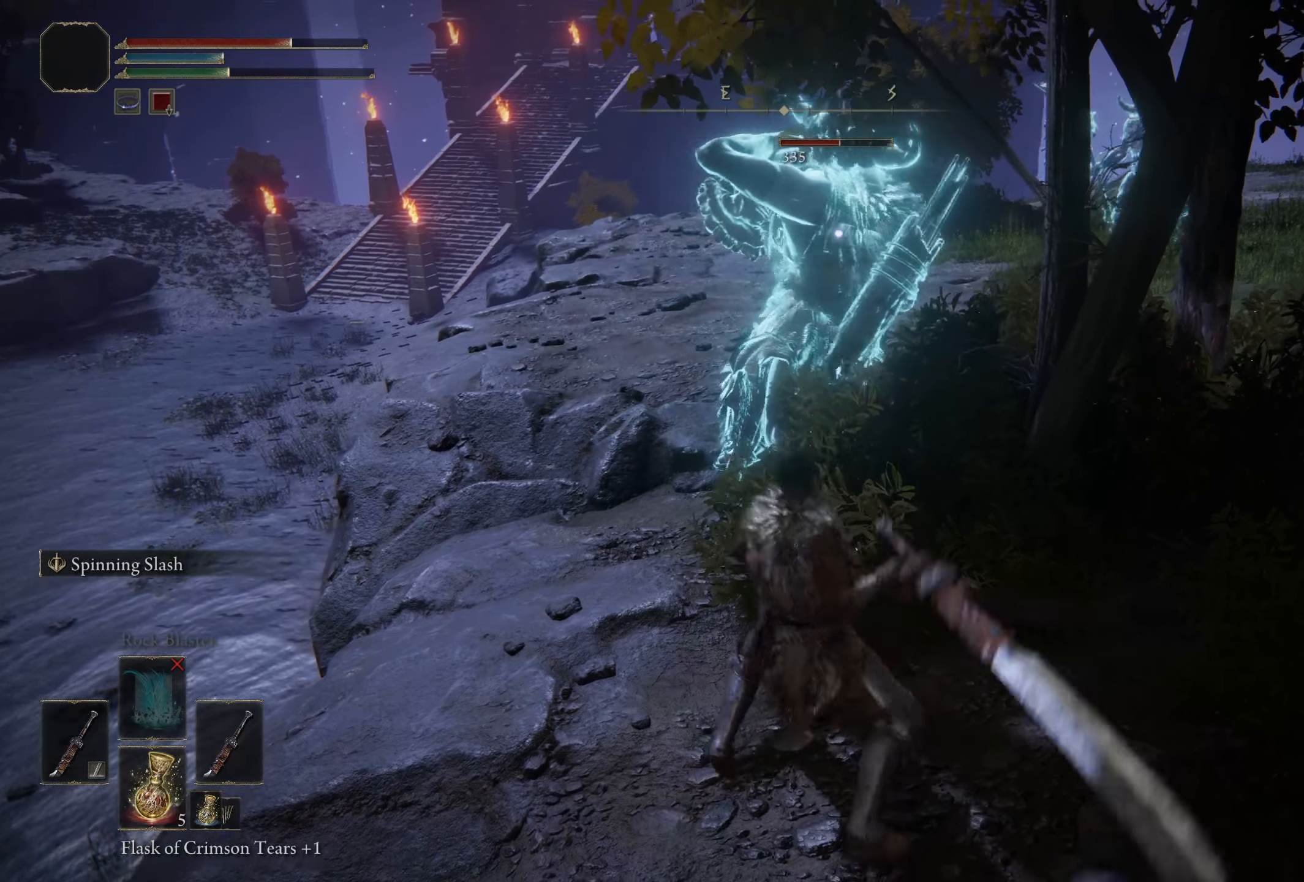
Gameplay with a controller (Xbox layout); each line is a JSON object with the inputs held at the frame after it. "events" lists button and stick changes between this image and that frame as [ms after this image, input, new state], when the widget could be followed in between.
{"buttons": [], "left_stick": "up", "right_stick": "center", "events": [[58, "B", "up"]]}
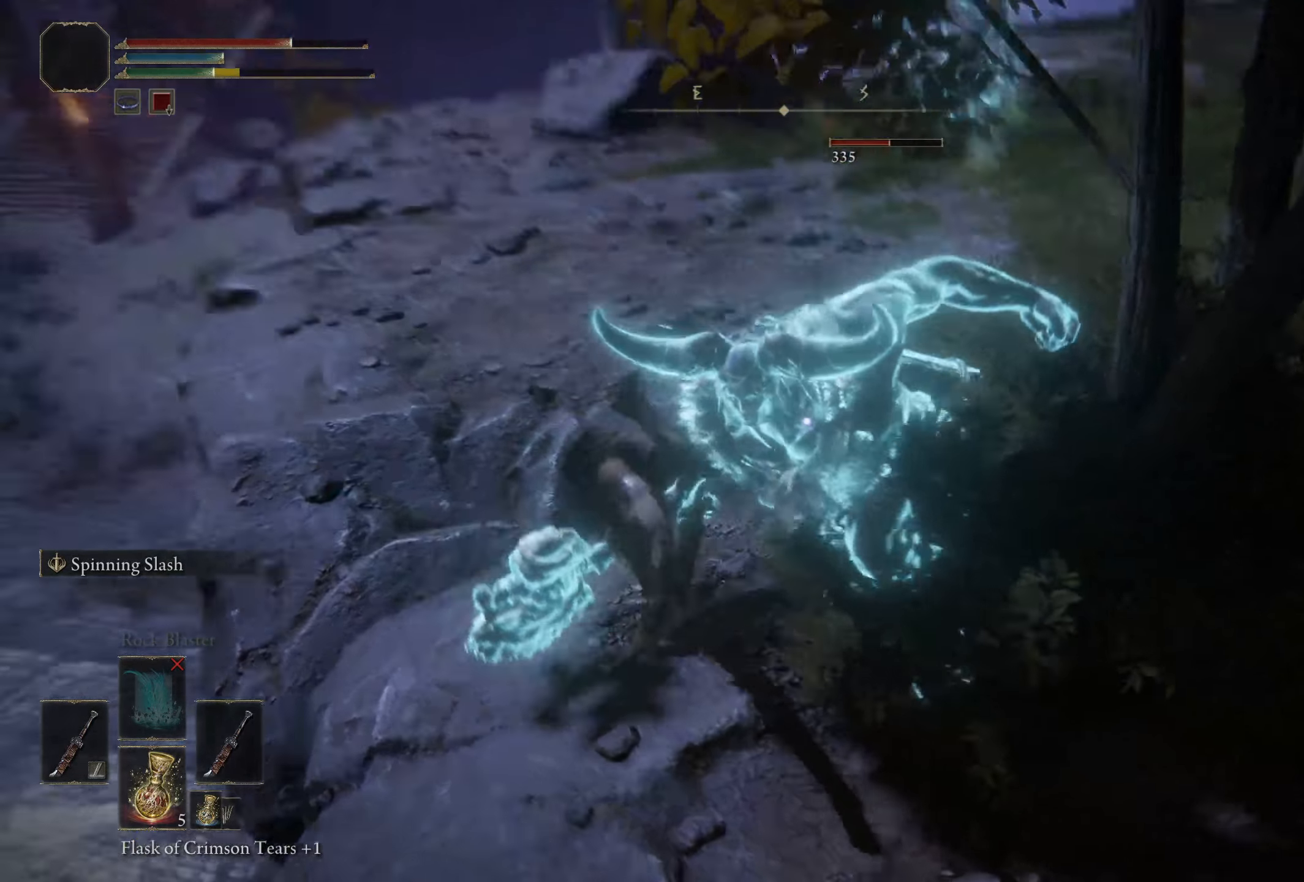
{"buttons": [], "left_stick": "up", "right_stick": "center", "events": [[225, "L1", "down"], [391, "L1", "up"]]}
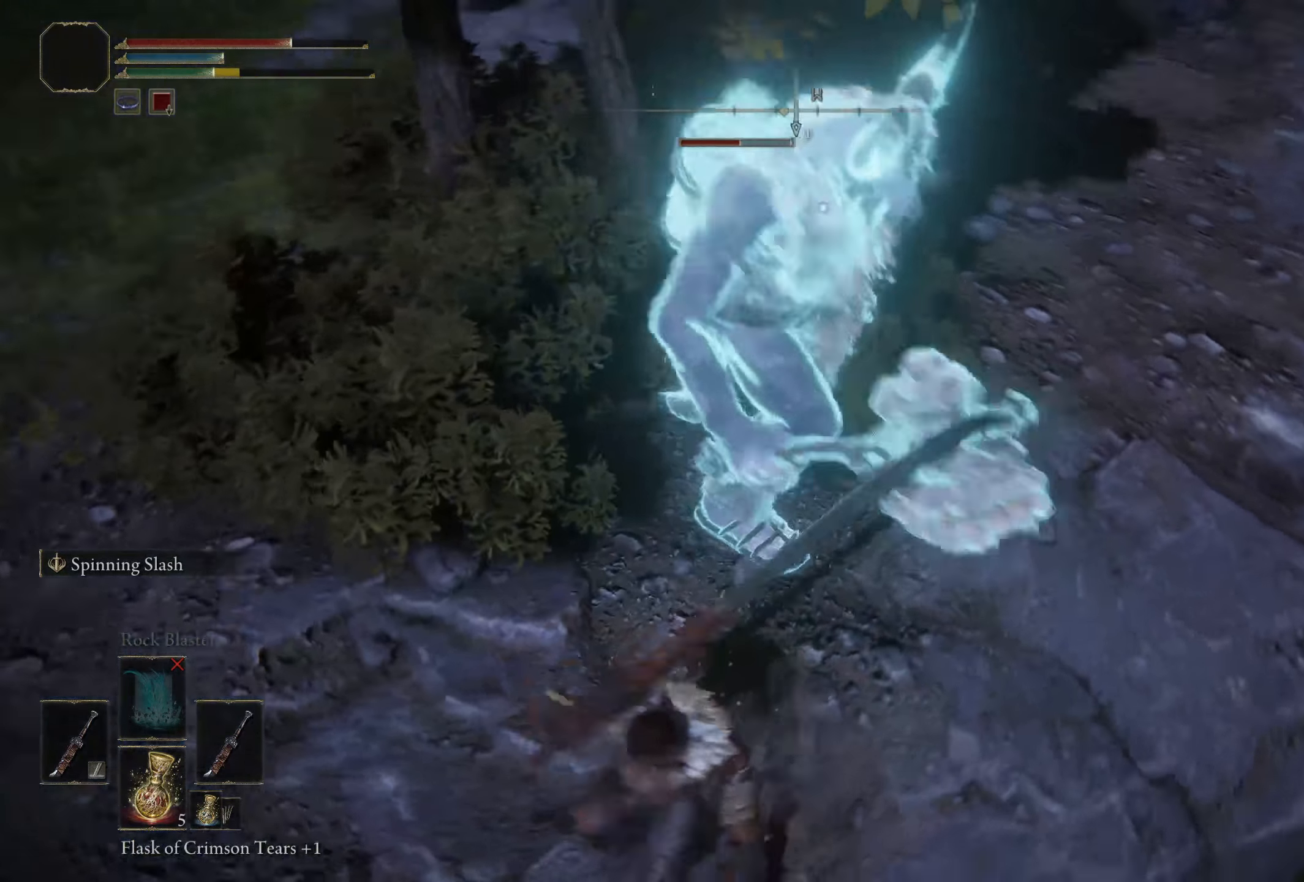
{"buttons": [], "left_stick": "up", "right_stick": "center", "events": []}
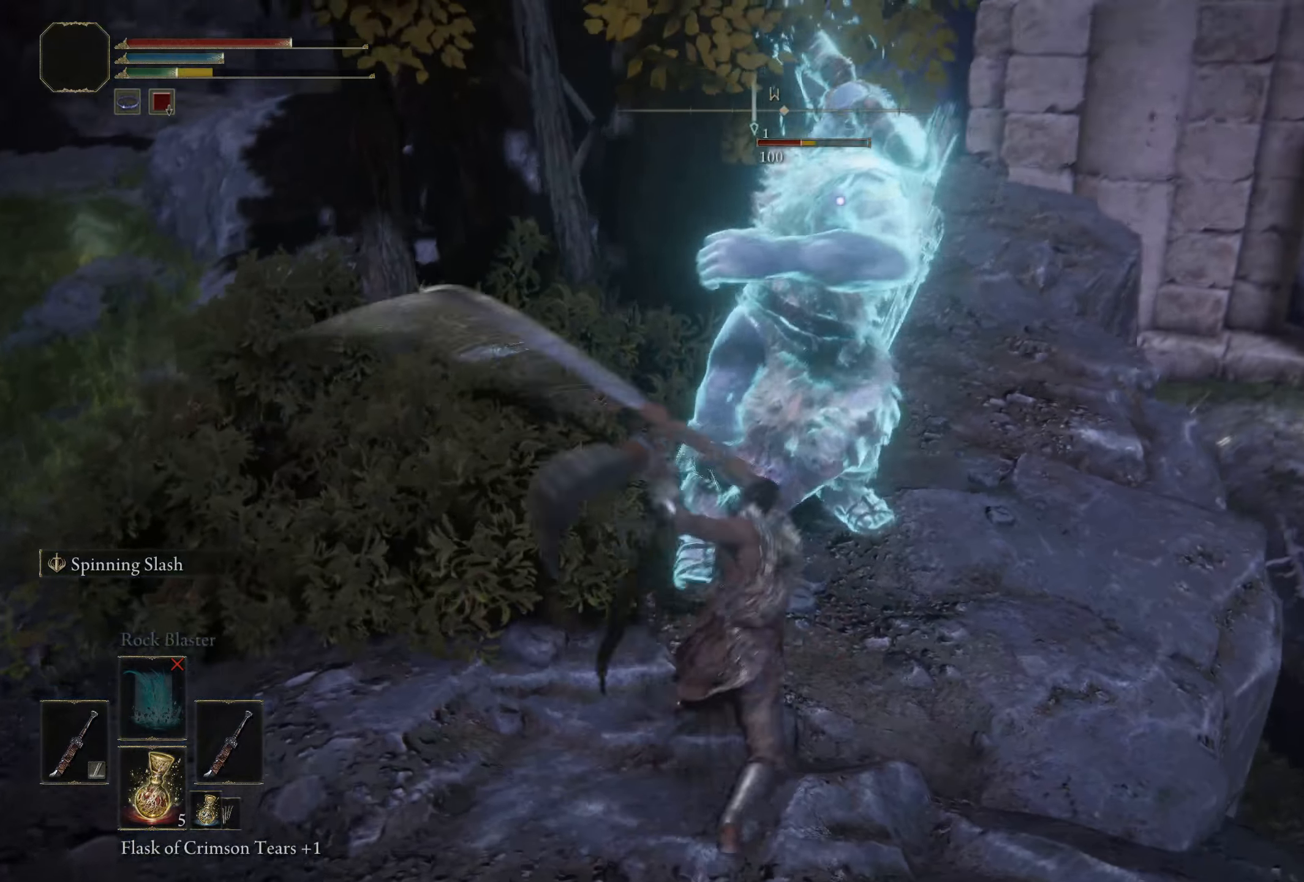
{"buttons": [], "left_stick": "up", "right_stick": "center", "events": [[208, "L1", "down"], [366, "L2", "down"], [441, "L1", "up"], [441, "L2", "up"]]}
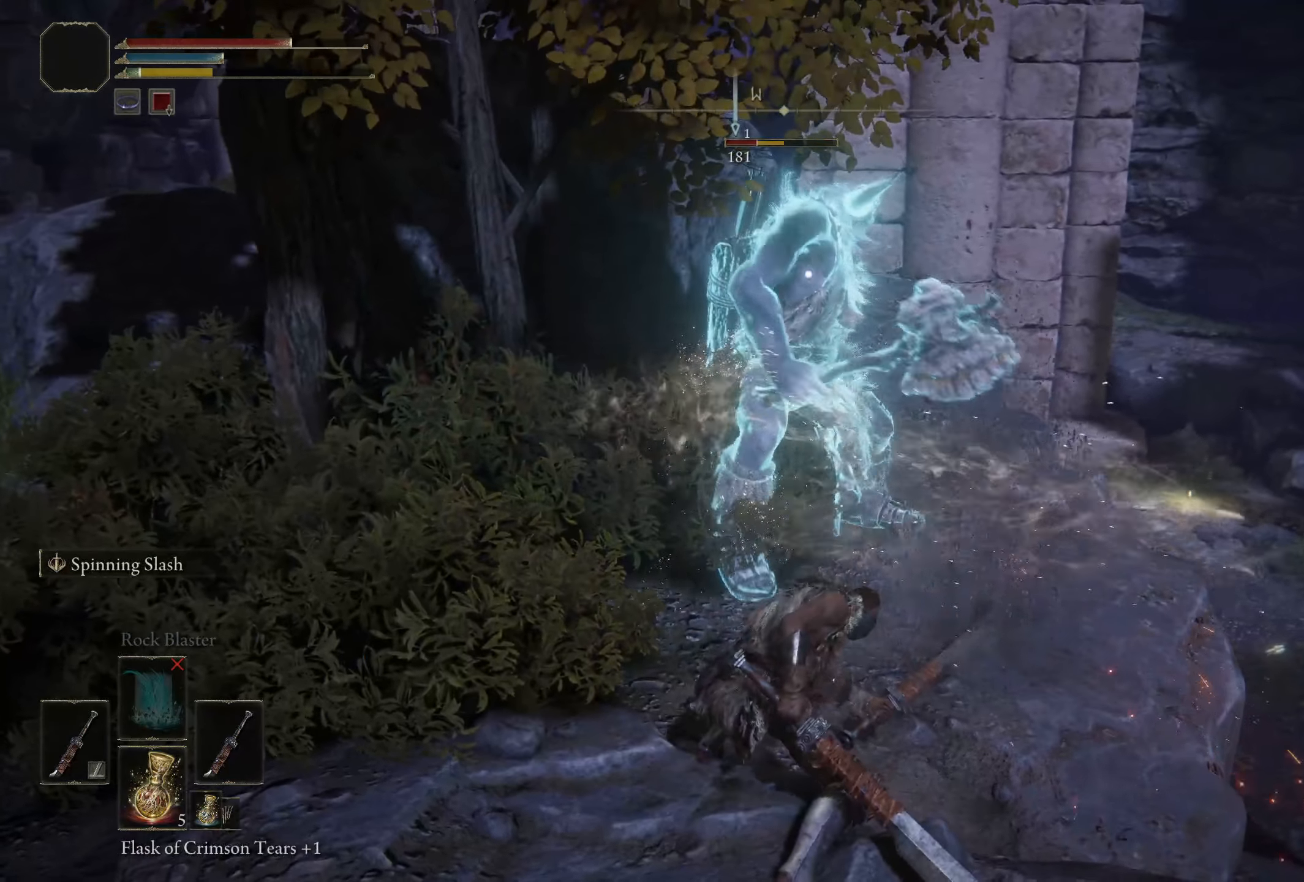
{"buttons": [], "left_stick": "up", "right_stick": "center", "events": []}
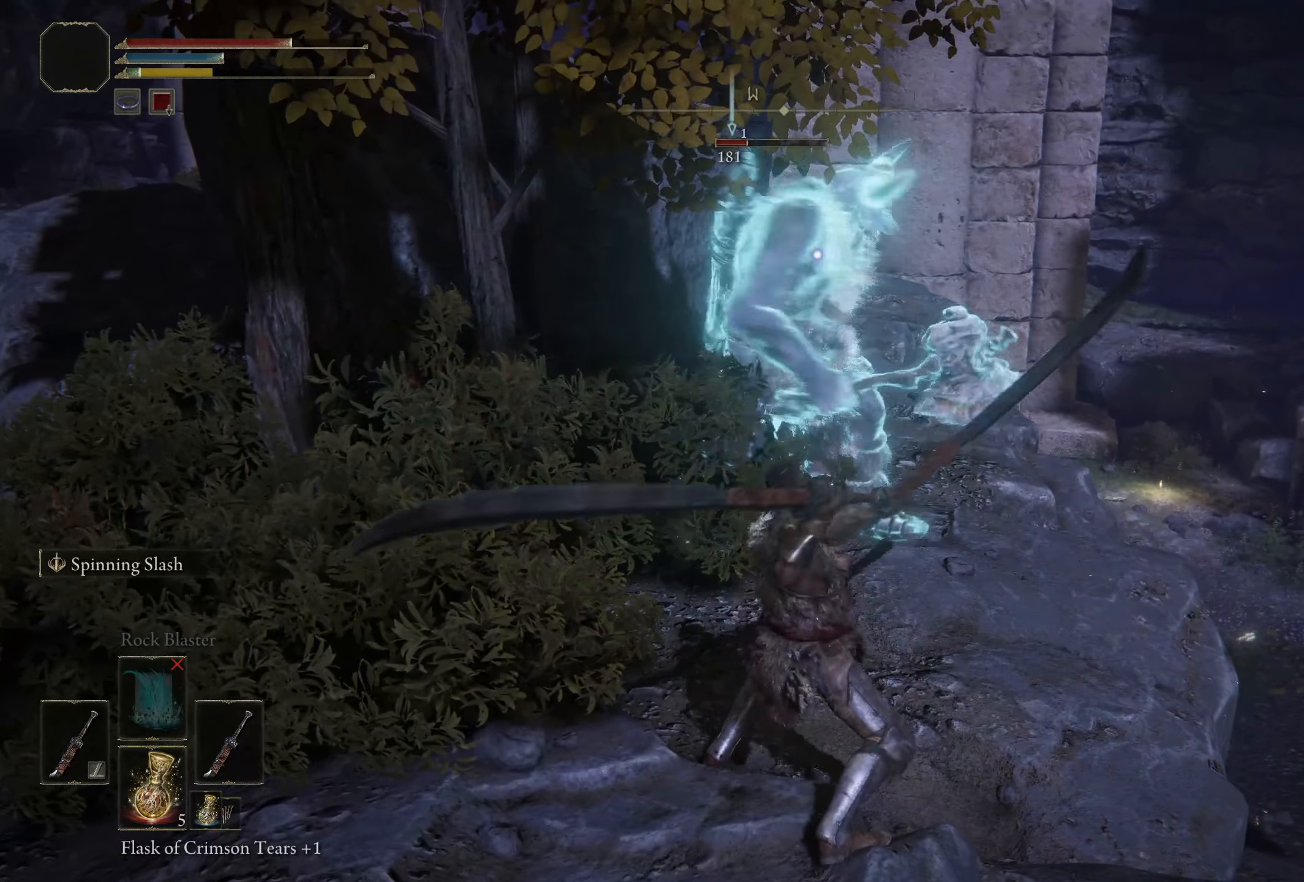
{"buttons": [], "left_stick": "up", "right_stick": "center", "events": []}
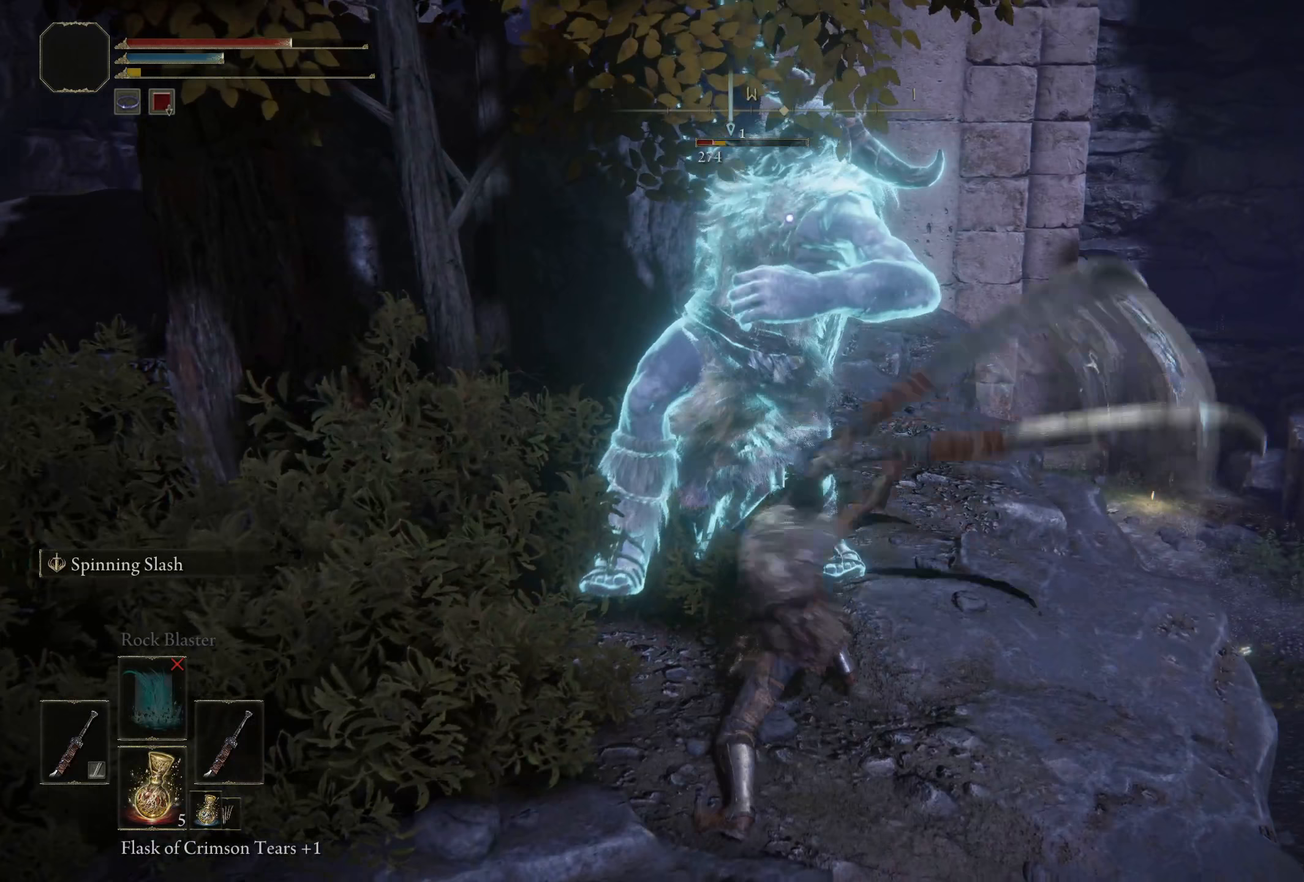
{"buttons": [], "left_stick": "up-right", "right_stick": "center", "events": [[208, "left_stick", "center"], [475, "left_stick", "up-right"]]}
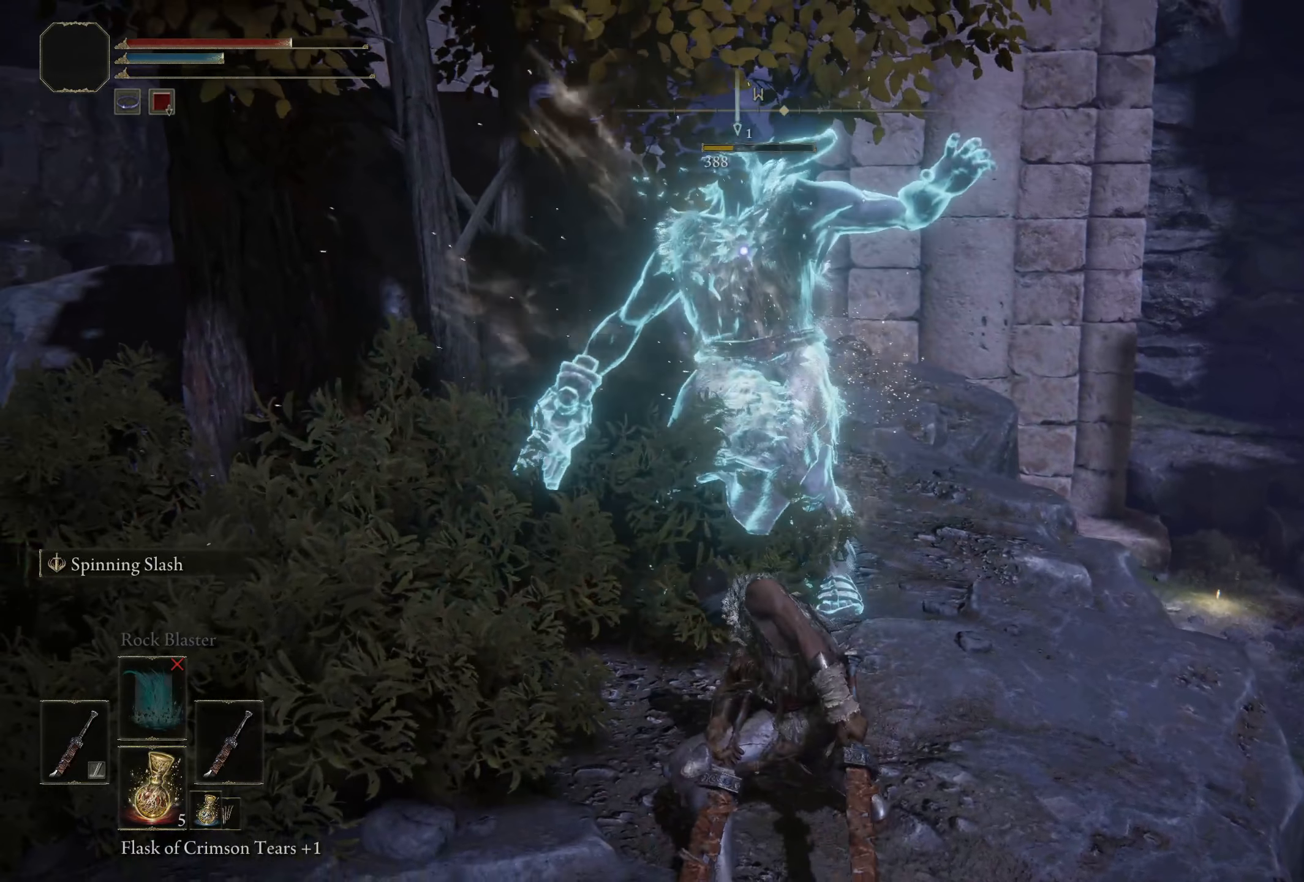
{"buttons": [], "left_stick": "up-right", "right_stick": "center", "events": []}
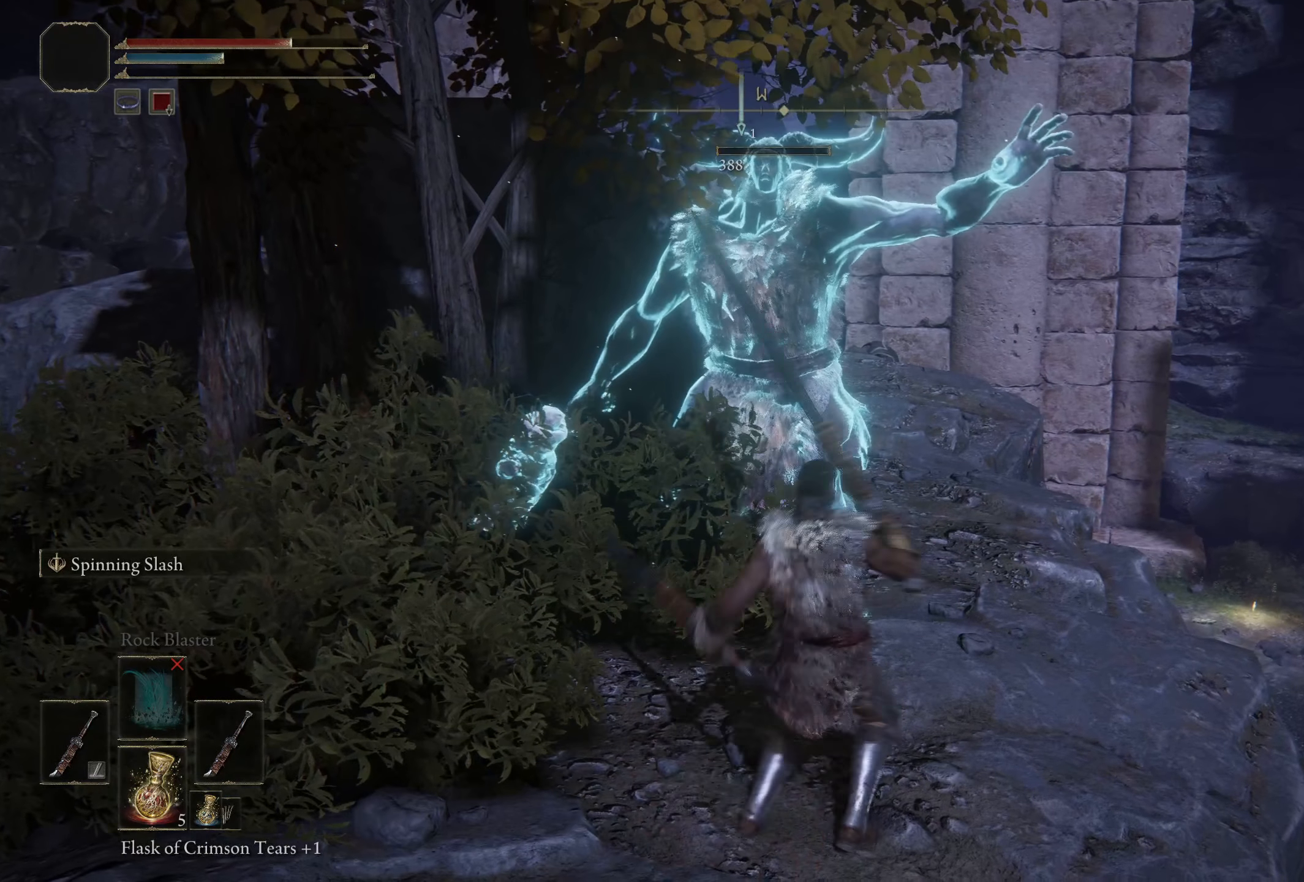
{"buttons": [], "left_stick": "up", "right_stick": "left", "events": [[275, "right_stick", "left"], [408, "left_stick", "up"]]}
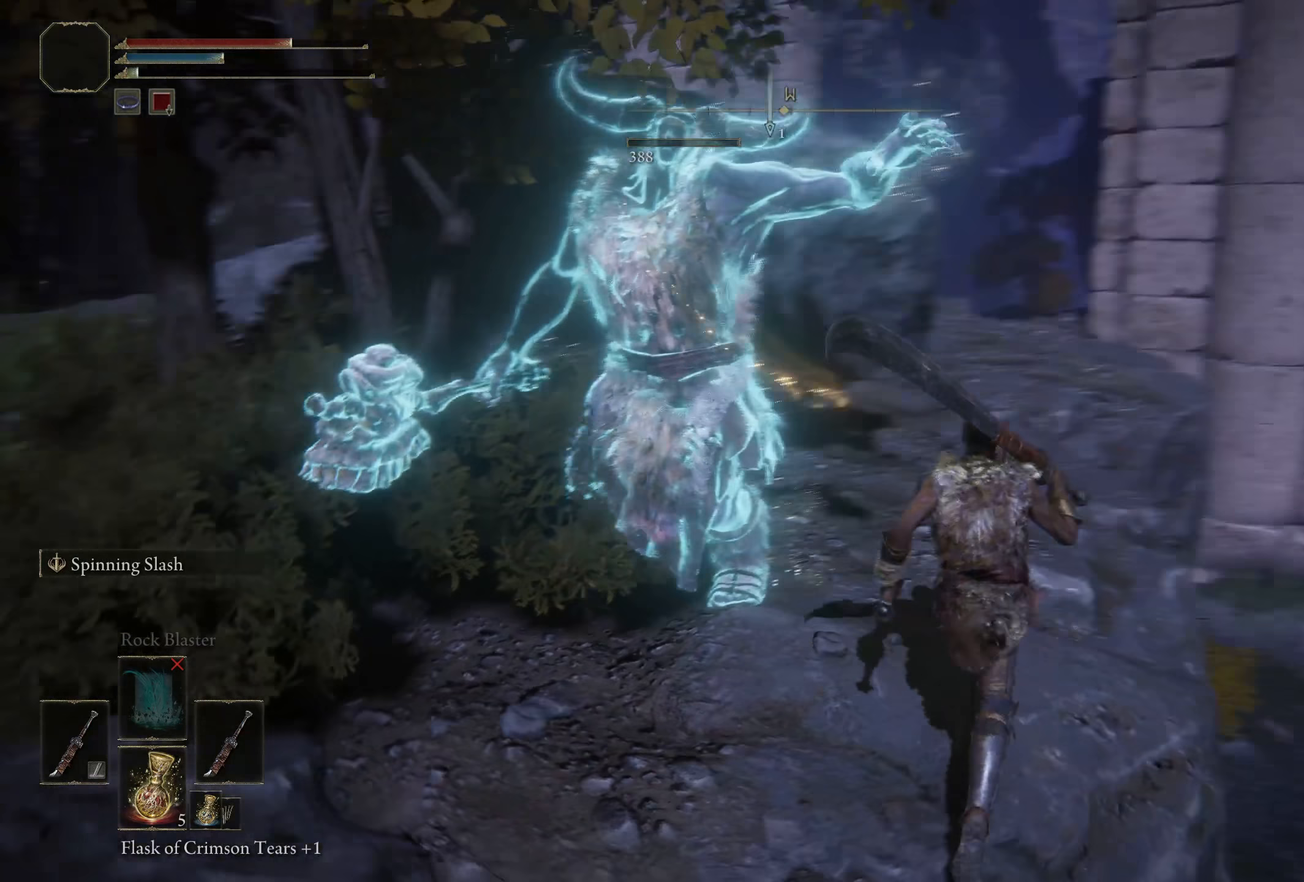
{"buttons": [], "left_stick": "right", "right_stick": "left", "events": [[150, "left_stick", "up-right"], [275, "left_stick", "right"]]}
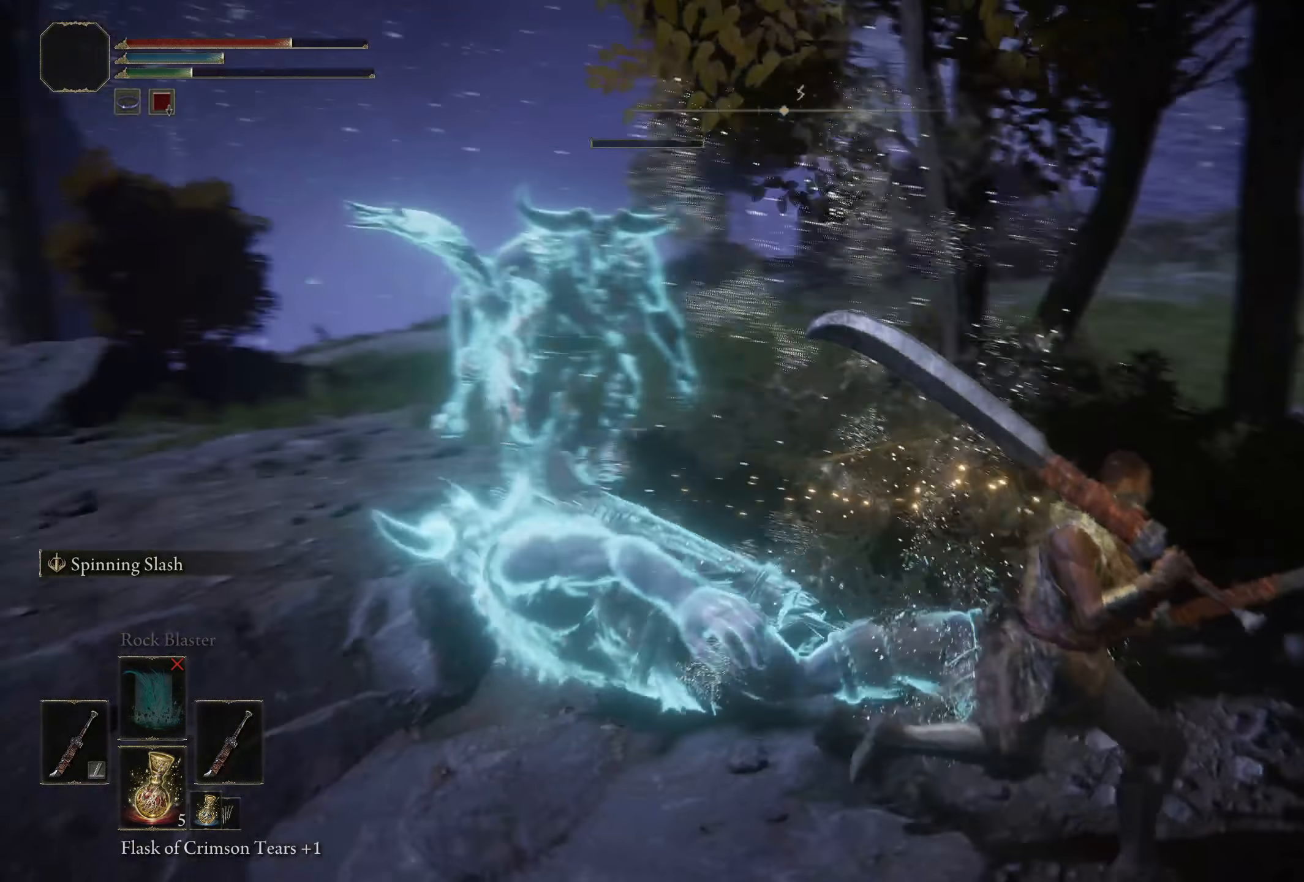
{"buttons": [], "left_stick": "down-right", "right_stick": "center", "events": [[225, "left_stick", "down-right"], [225, "right_stick", "center"], [250, "L2", "down"], [317, "L2", "up"]]}
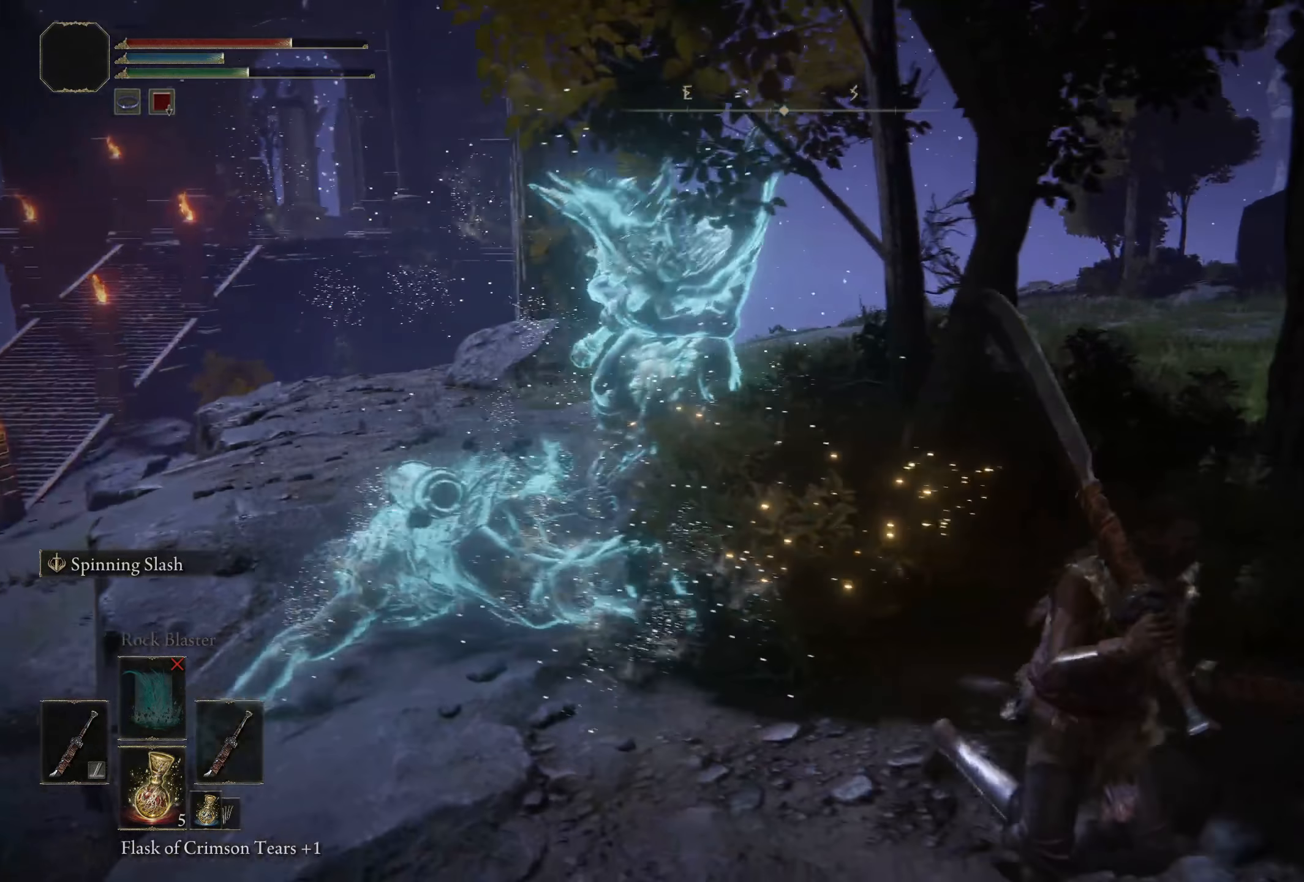
{"buttons": [], "left_stick": "left", "right_stick": "center", "events": [[233, "left_stick", "down-left"], [358, "left_stick", "left"]]}
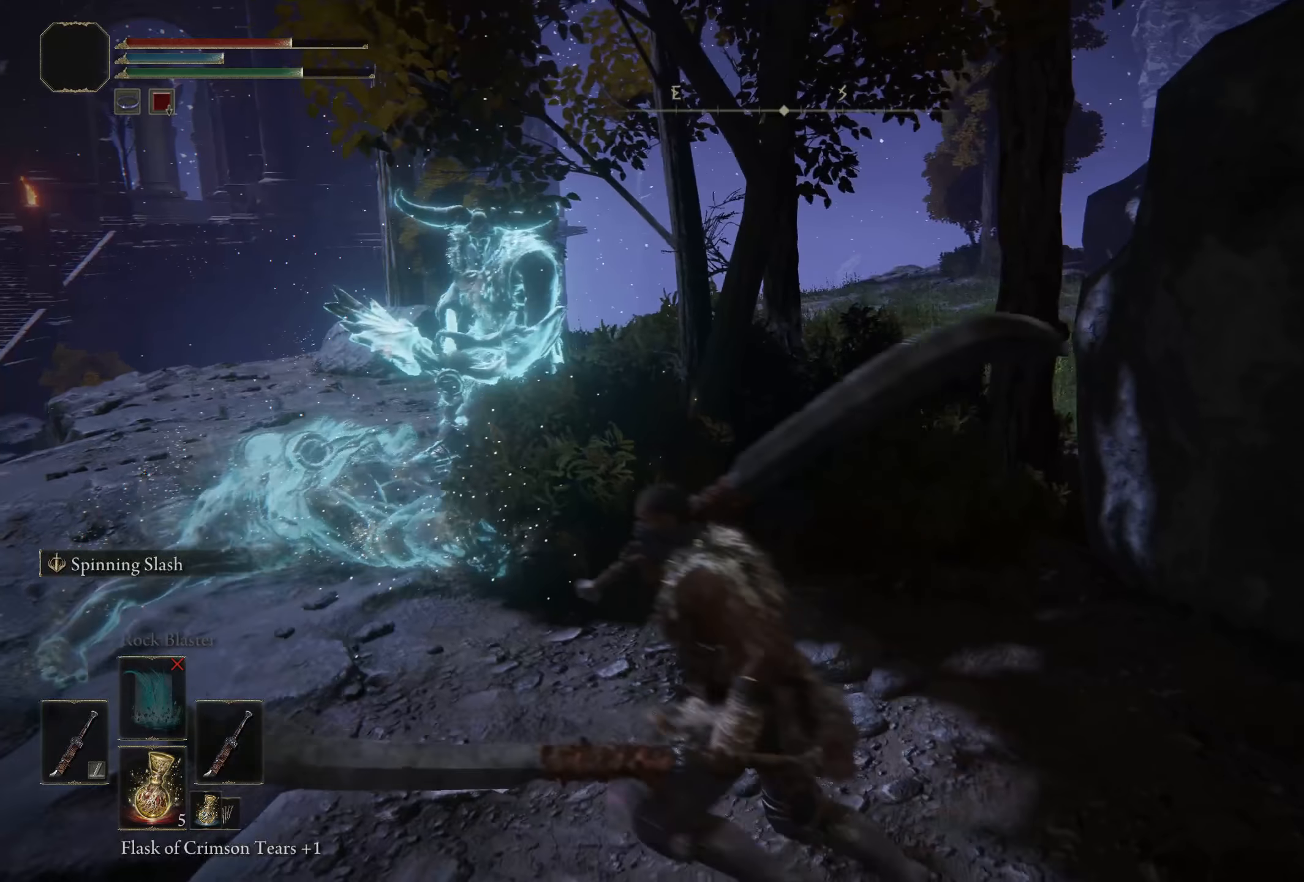
{"buttons": ["B", "R3"], "left_stick": "up-left", "right_stick": "center", "events": [[58, "left_stick", "up-left"], [442, "B", "down"], [475, "R3", "down"]]}
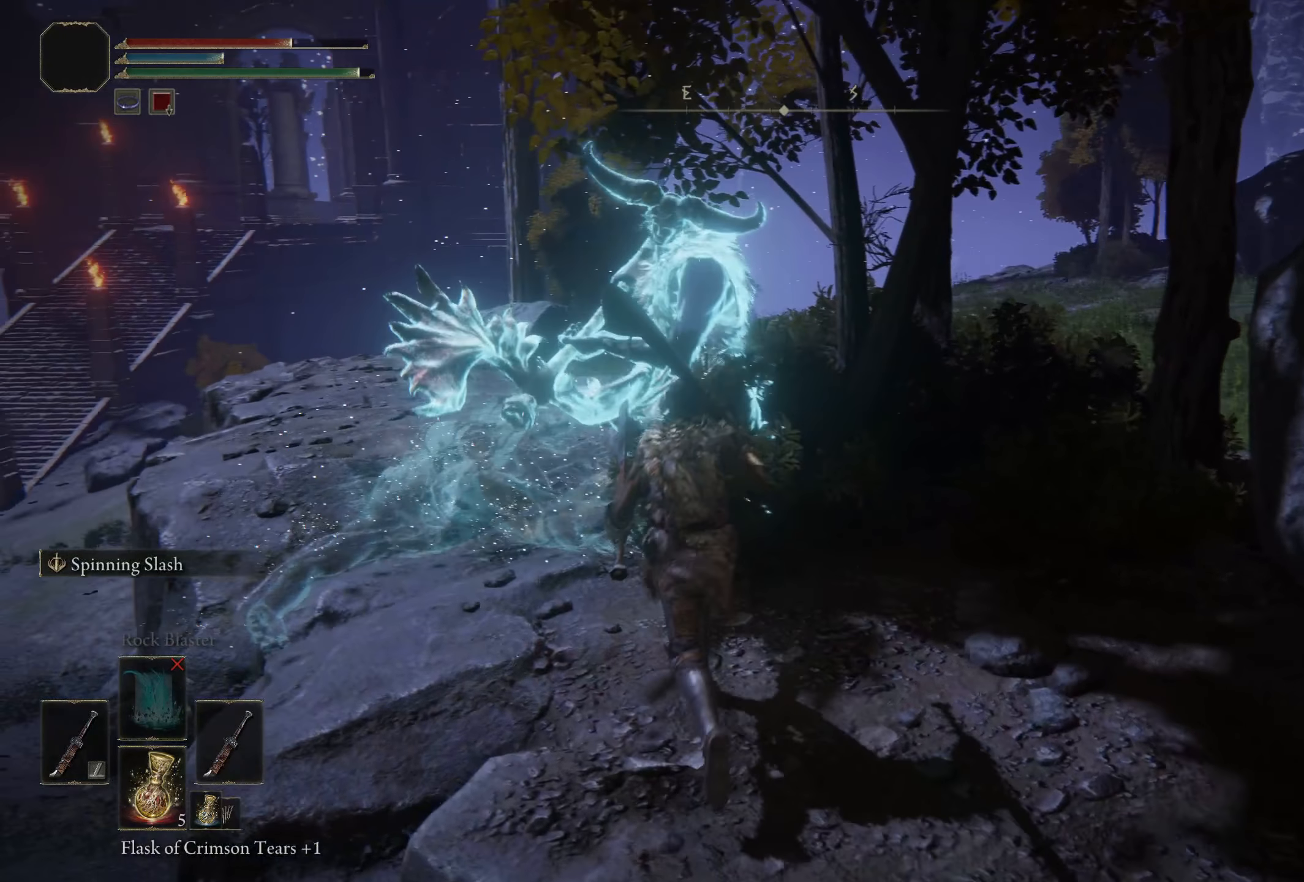
{"buttons": [], "left_stick": "up", "right_stick": "center", "events": [[42, "B", "up"], [67, "R3", "up"], [383, "left_stick", "up"]]}
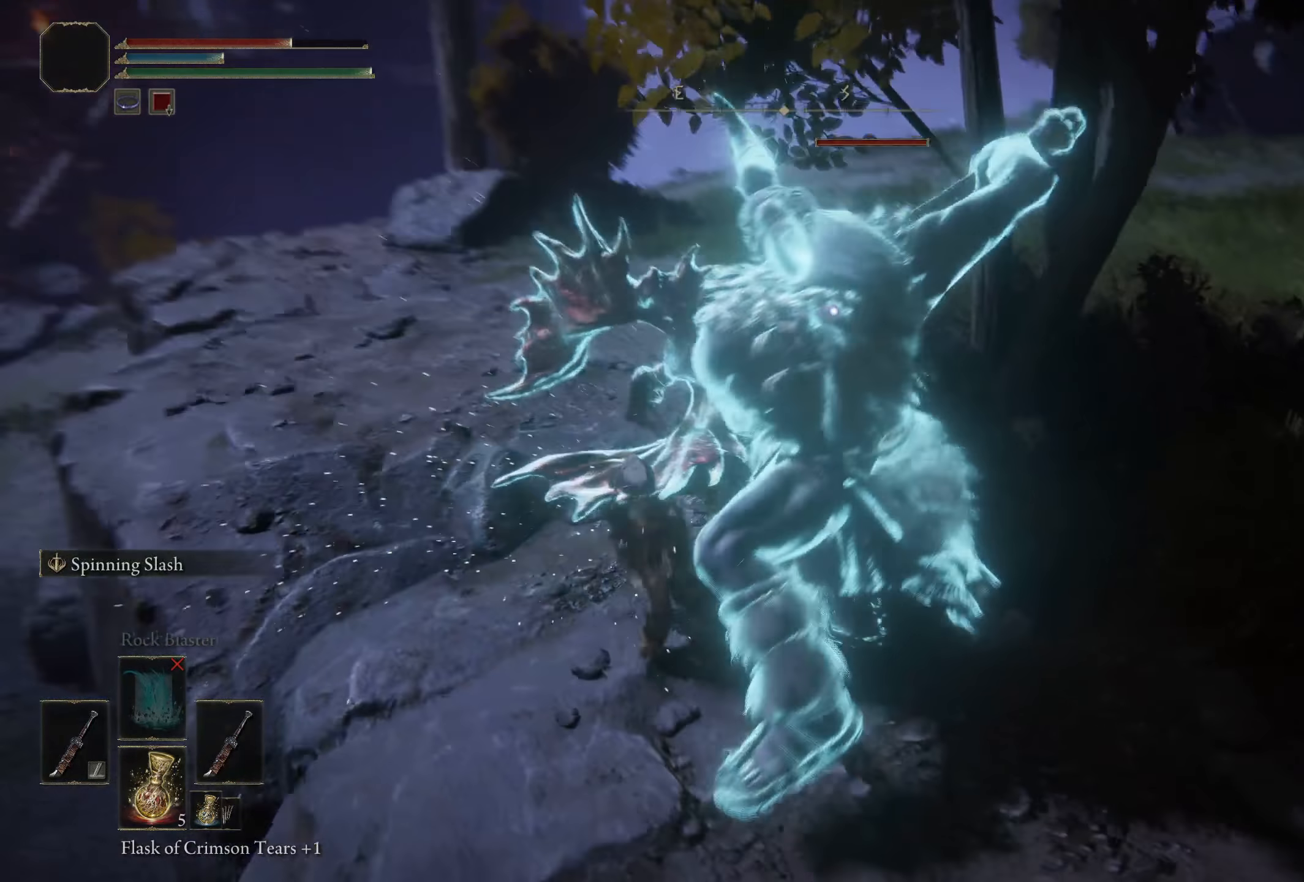
{"buttons": [], "left_stick": "up", "right_stick": "center", "events": [[142, "B", "down"], [250, "B", "up"]]}
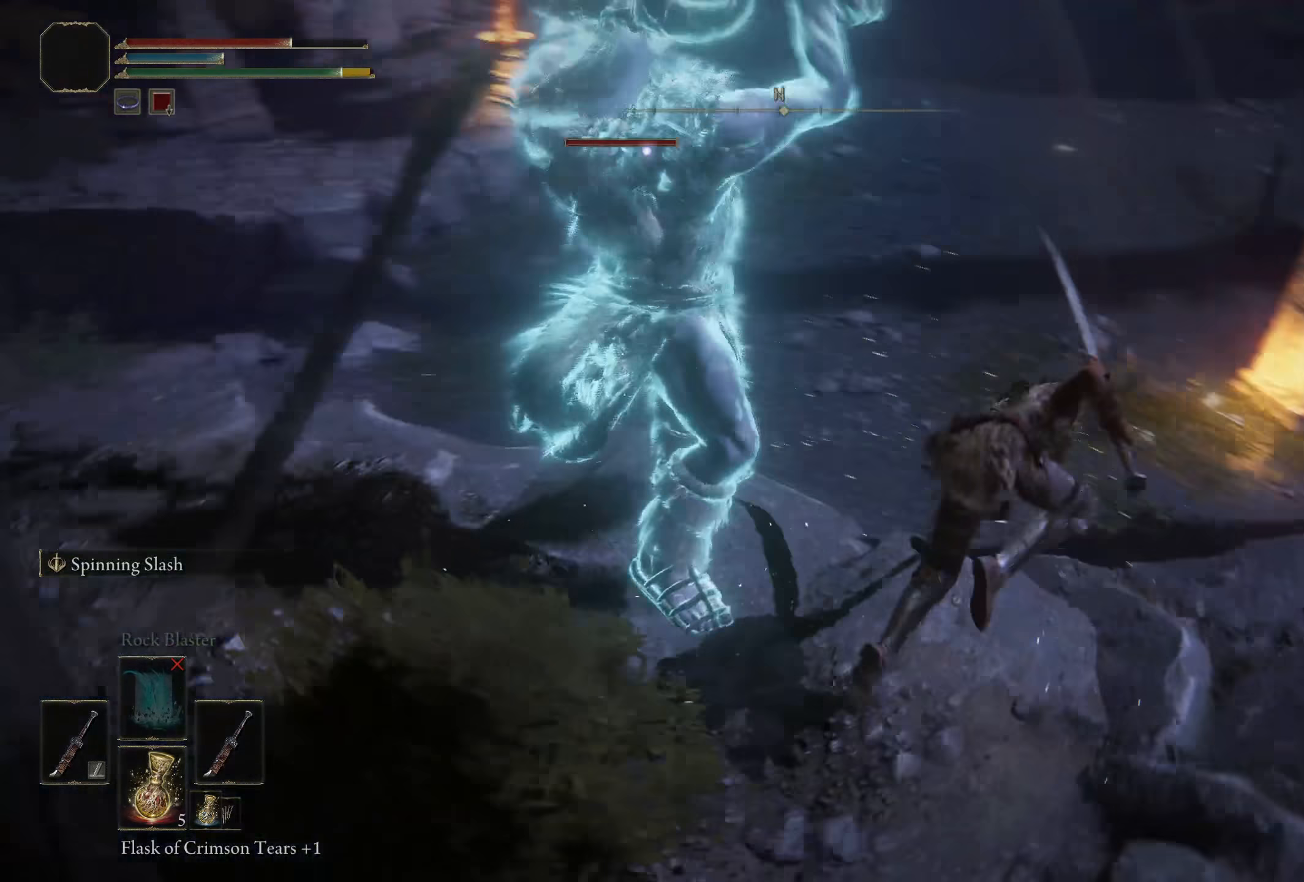
{"buttons": [], "left_stick": "down-right", "right_stick": "center", "events": [[100, "left_stick", "right"], [208, "left_stick", "down-right"]]}
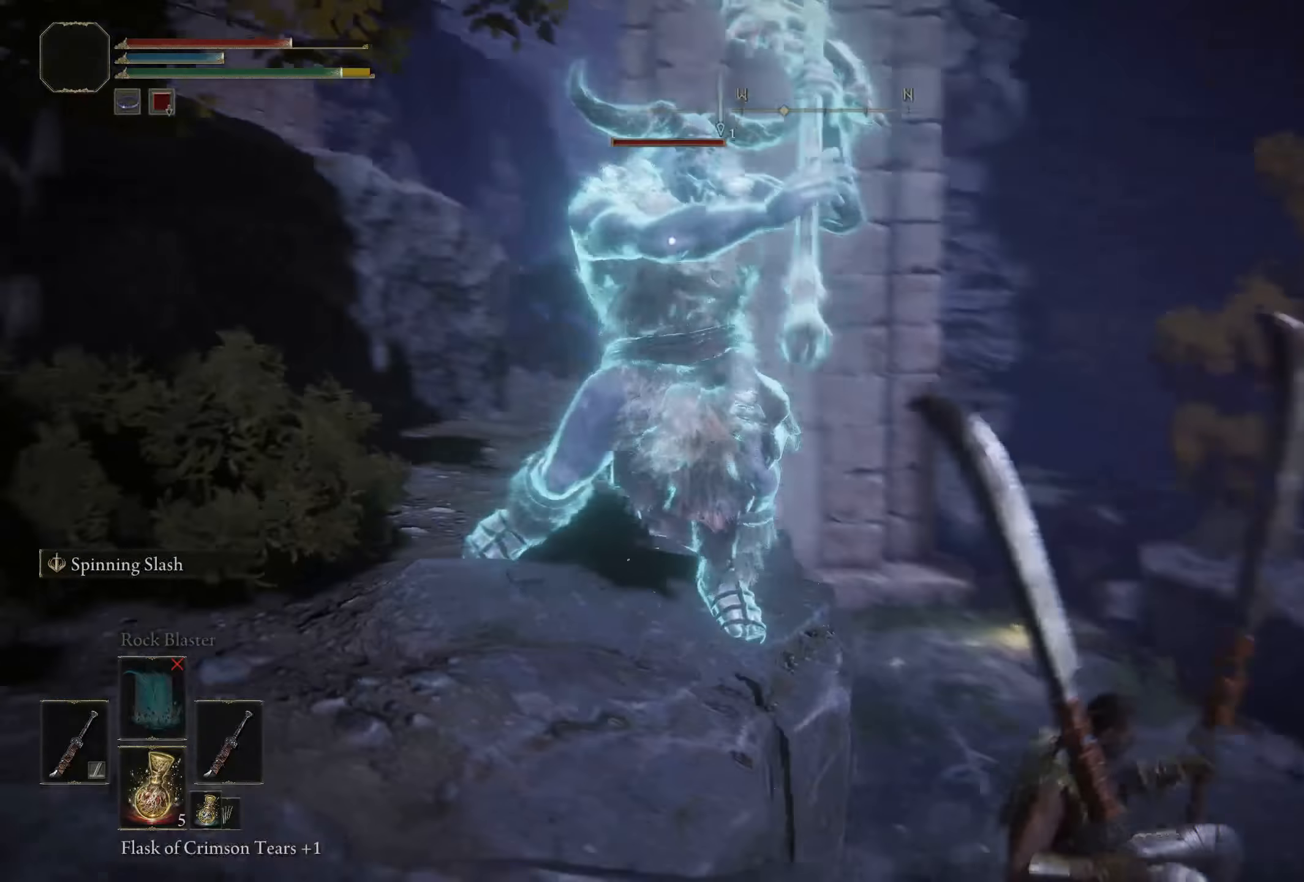
{"buttons": [], "left_stick": "down-left", "right_stick": "center", "events": [[33, "left_stick", "down"], [84, "R3", "down"], [225, "R3", "up"], [242, "left_stick", "down-left"], [350, "right_stick", "down-left"], [475, "right_stick", "center"]]}
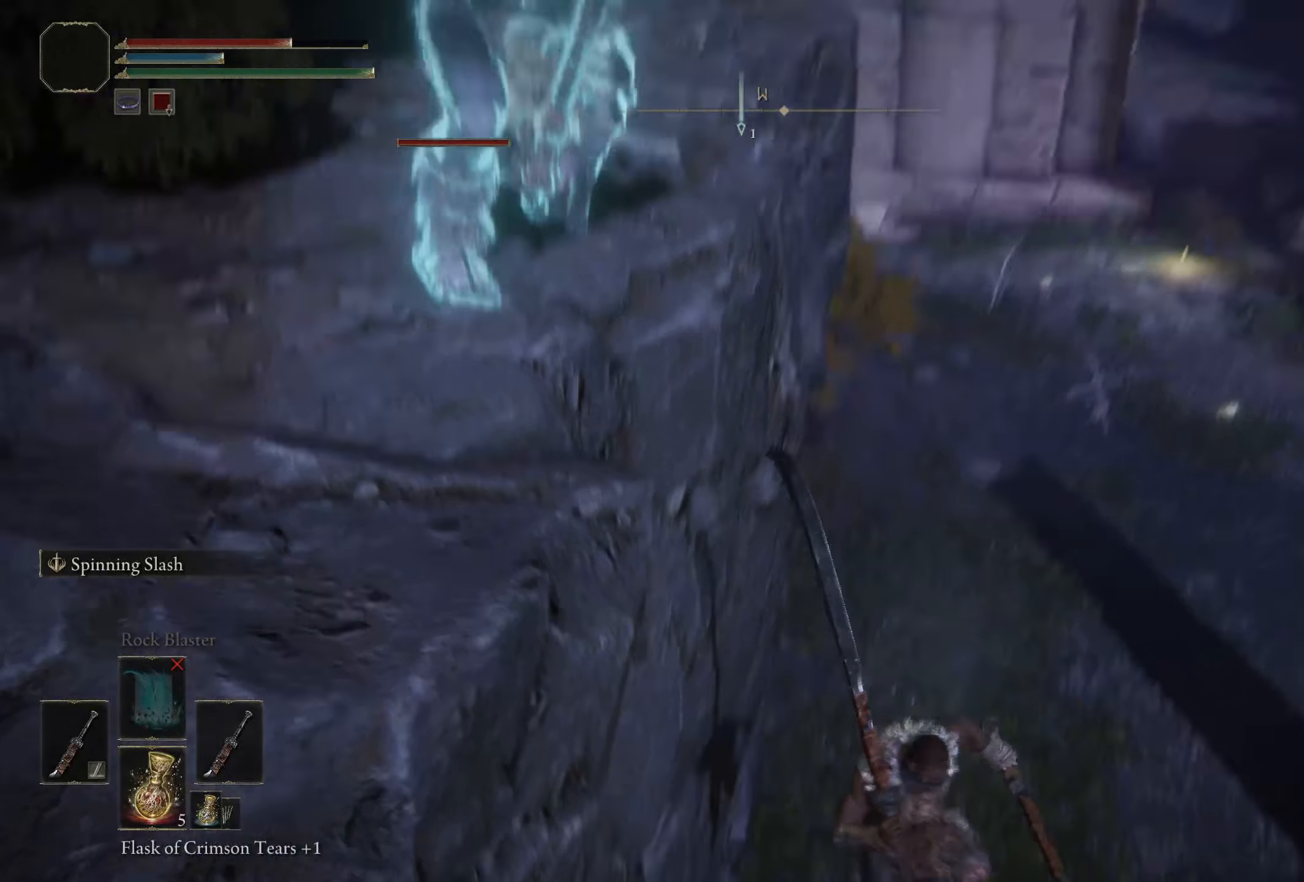
{"buttons": ["B"], "left_stick": "down", "right_stick": "center", "events": [[142, "B", "down"], [250, "B", "up"], [425, "B", "down"], [425, "left_stick", "down"]]}
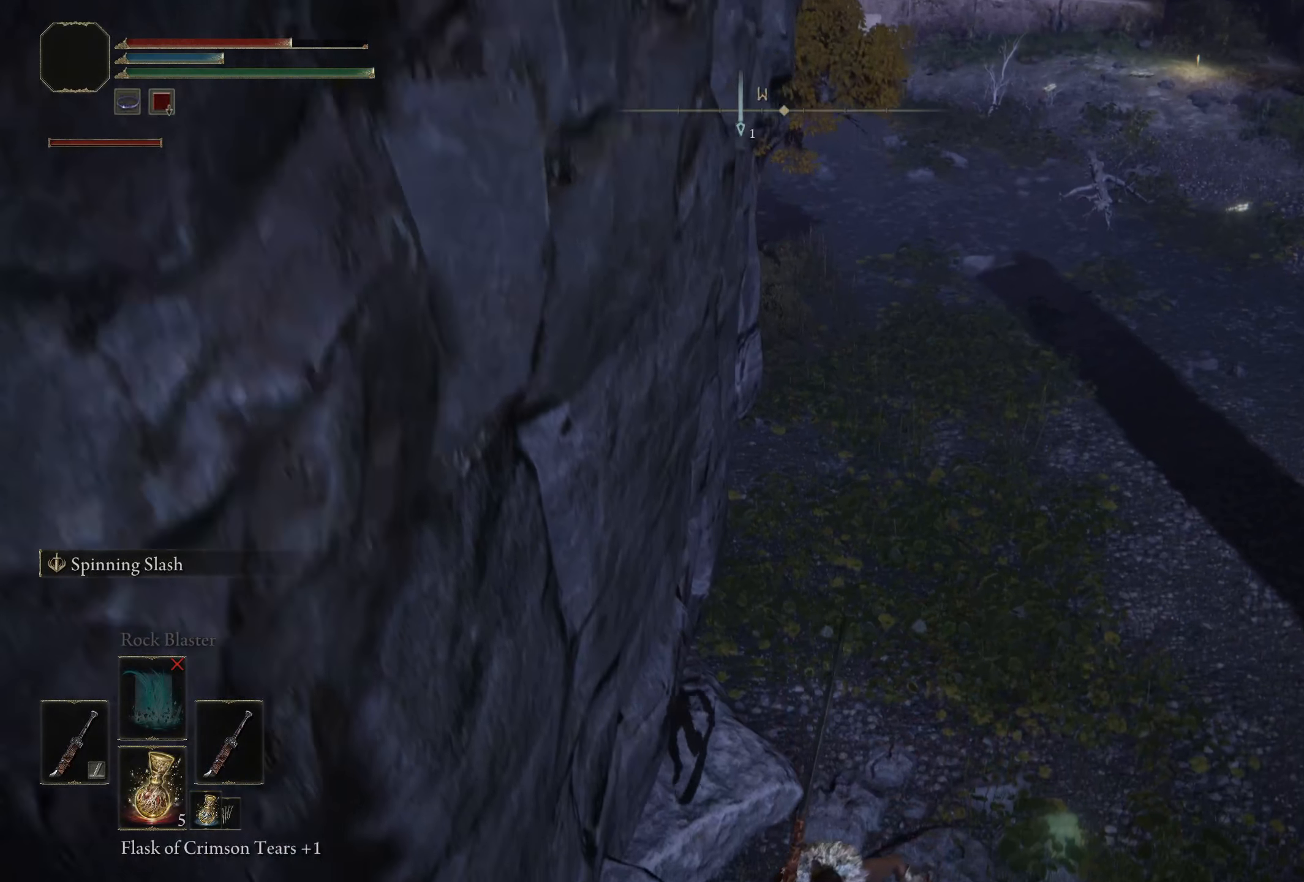
{"buttons": ["B"], "left_stick": "down", "right_stick": "center", "events": [[17, "B", "up"], [117, "B", "down"], [209, "B", "up"], [309, "B", "down"], [384, "B", "up"], [475, "B", "down"]]}
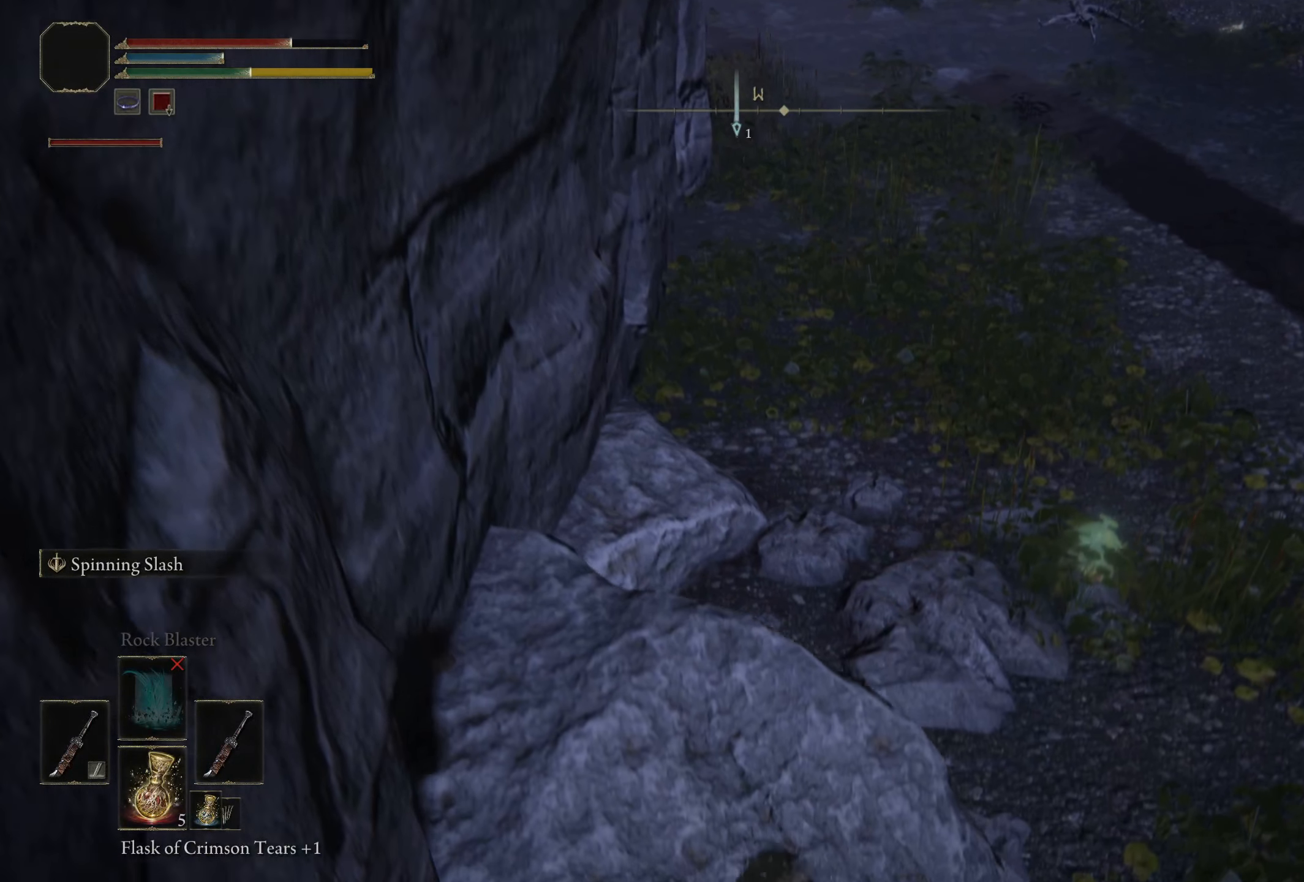
{"buttons": [], "left_stick": "down-right", "right_stick": "center", "events": [[67, "B", "up"], [417, "left_stick", "down-right"]]}
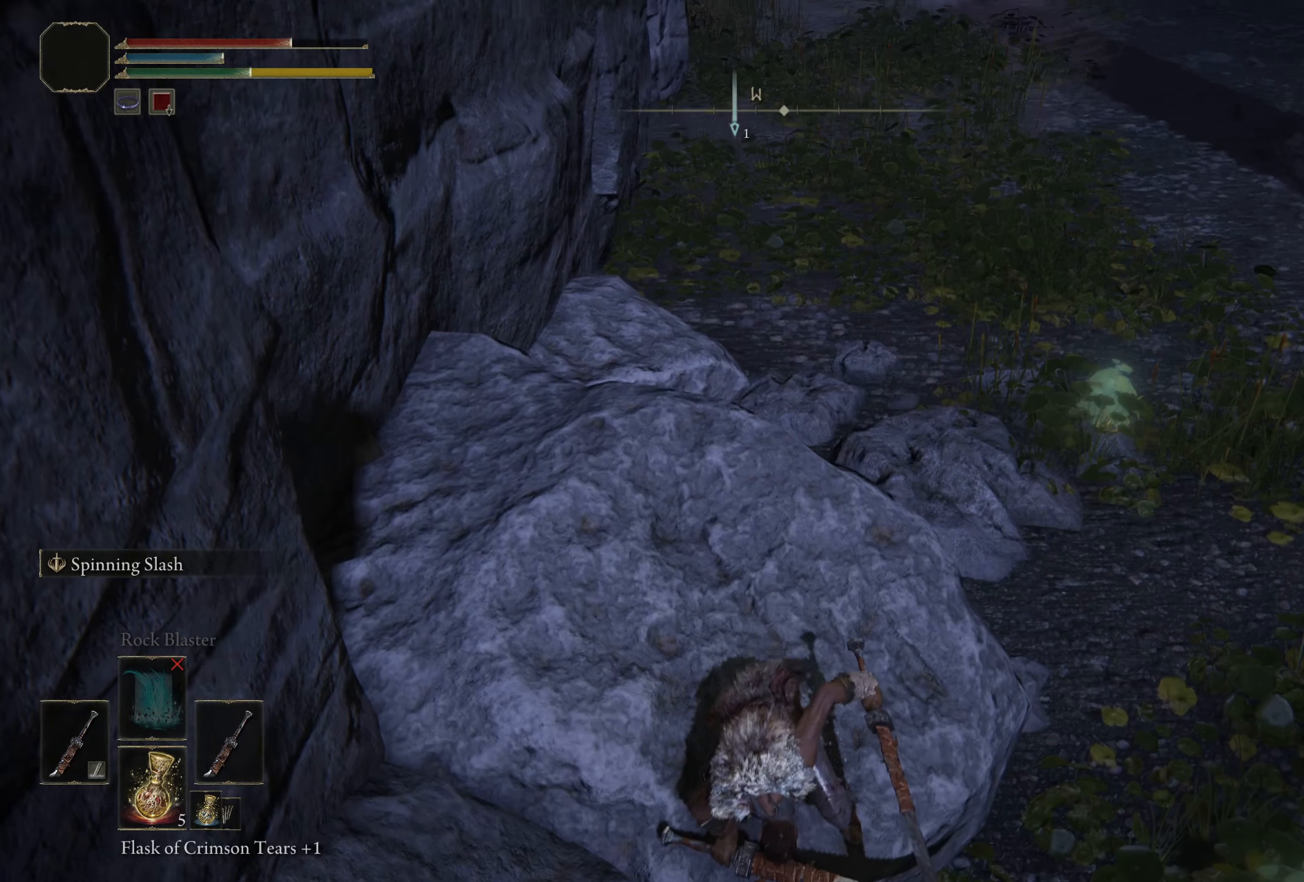
{"buttons": [], "left_stick": "down-right", "right_stick": "center", "events": []}
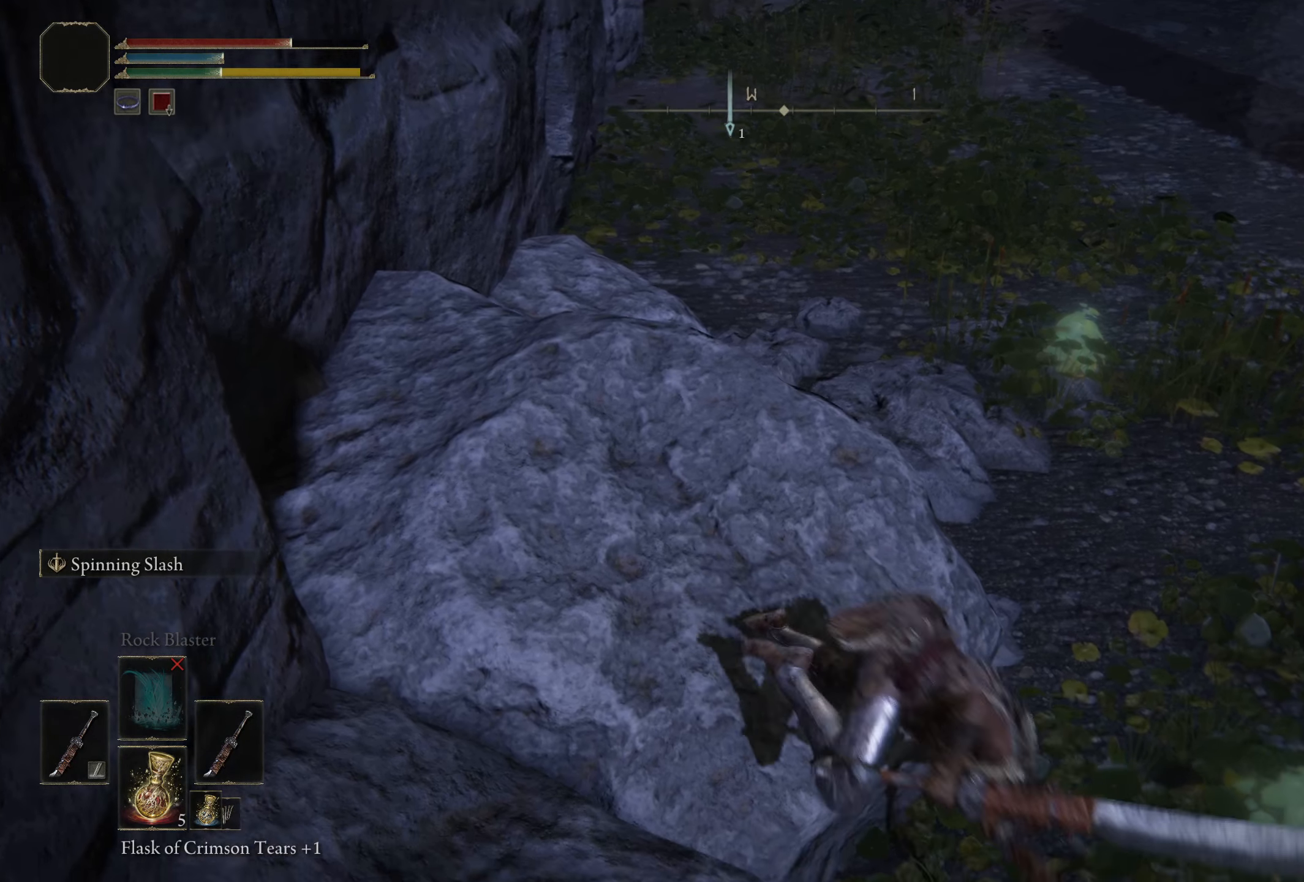
{"buttons": [], "left_stick": "right", "right_stick": "right", "events": [[434, "left_stick", "right"], [467, "right_stick", "right"]]}
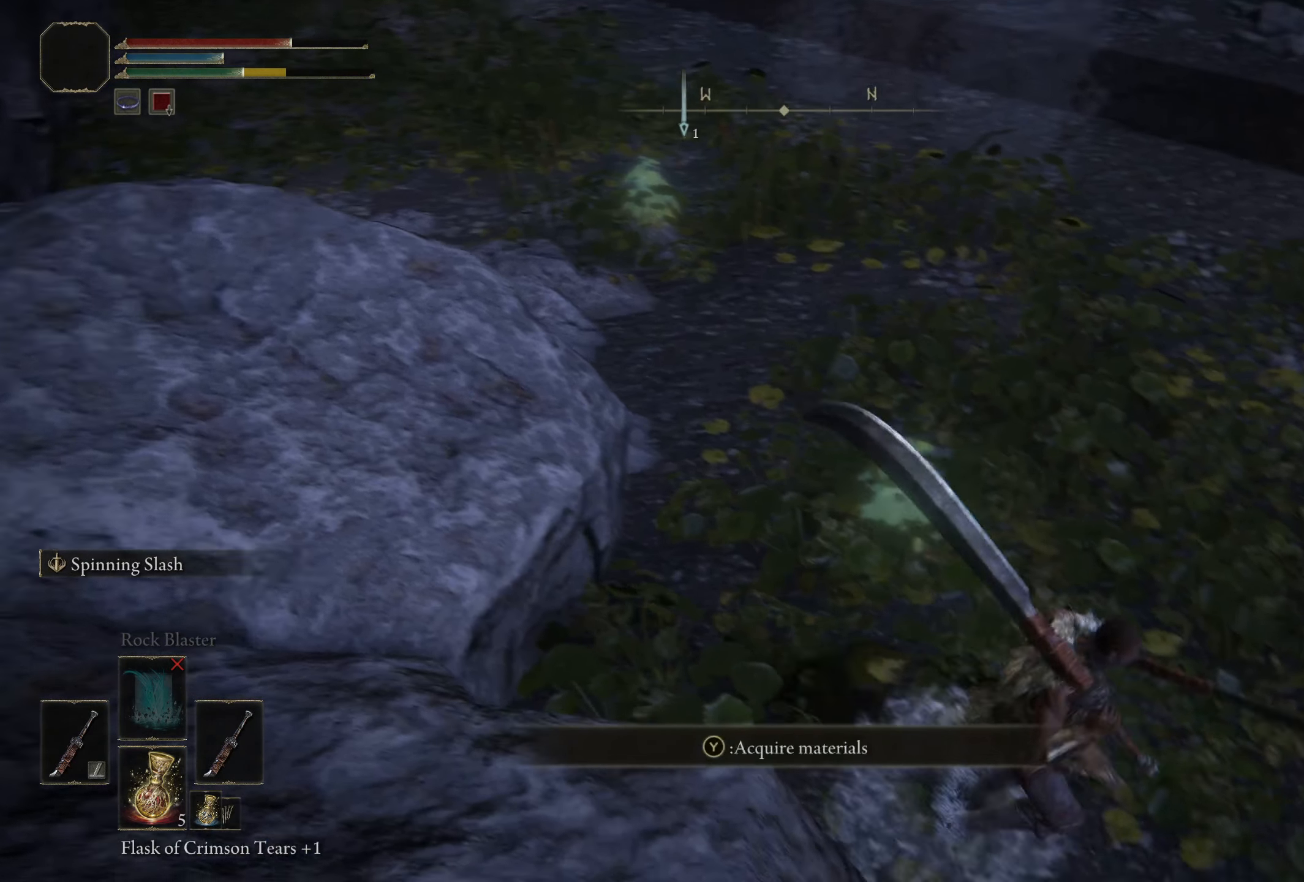
{"buttons": [], "left_stick": "up-left", "right_stick": "up-right", "events": [[17, "left_stick", "up-right"], [134, "left_stick", "up"], [334, "left_stick", "up-left"], [334, "right_stick", "up-right"]]}
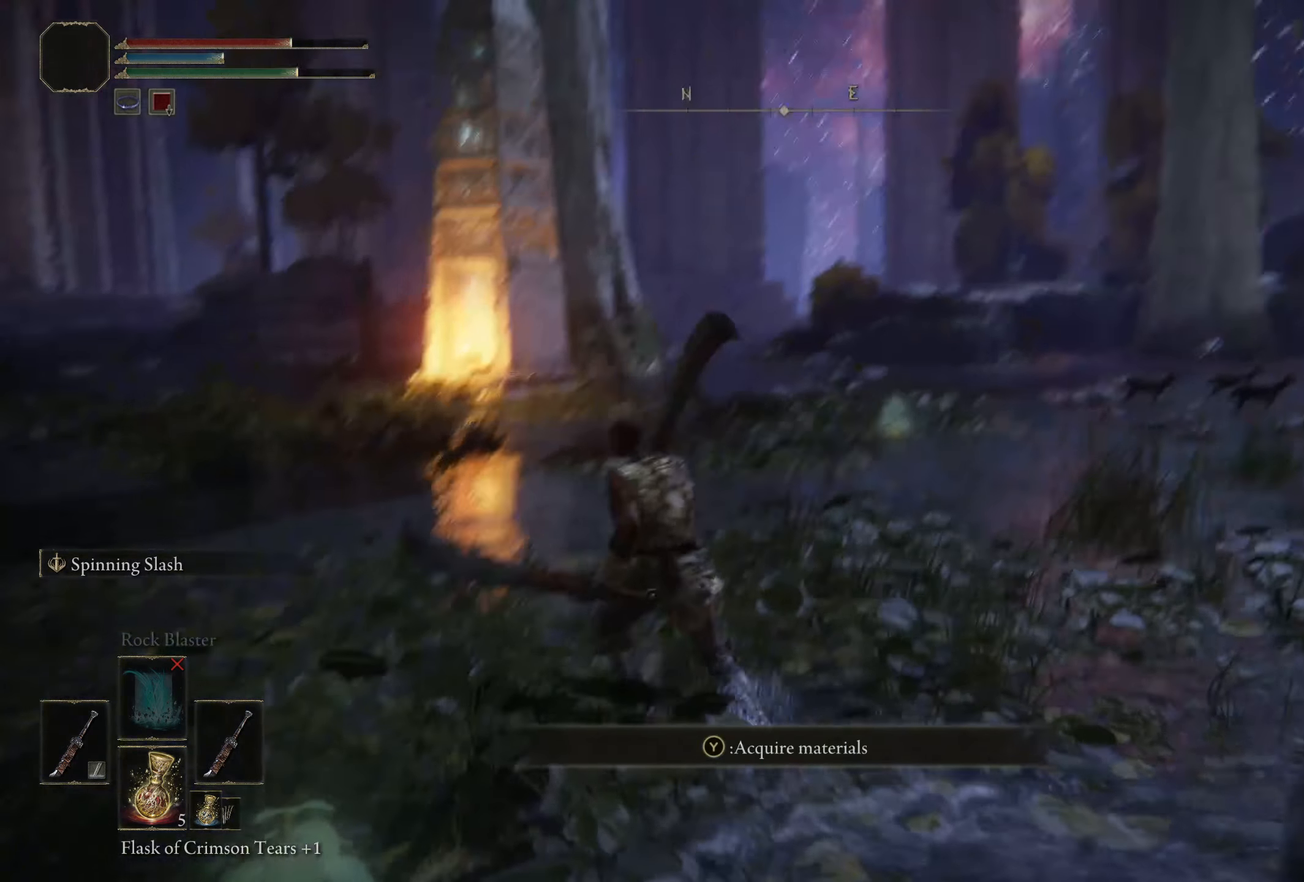
{"buttons": [], "left_stick": "up", "right_stick": "right", "events": [[267, "right_stick", "center"], [275, "left_stick", "up"], [417, "right_stick", "right"]]}
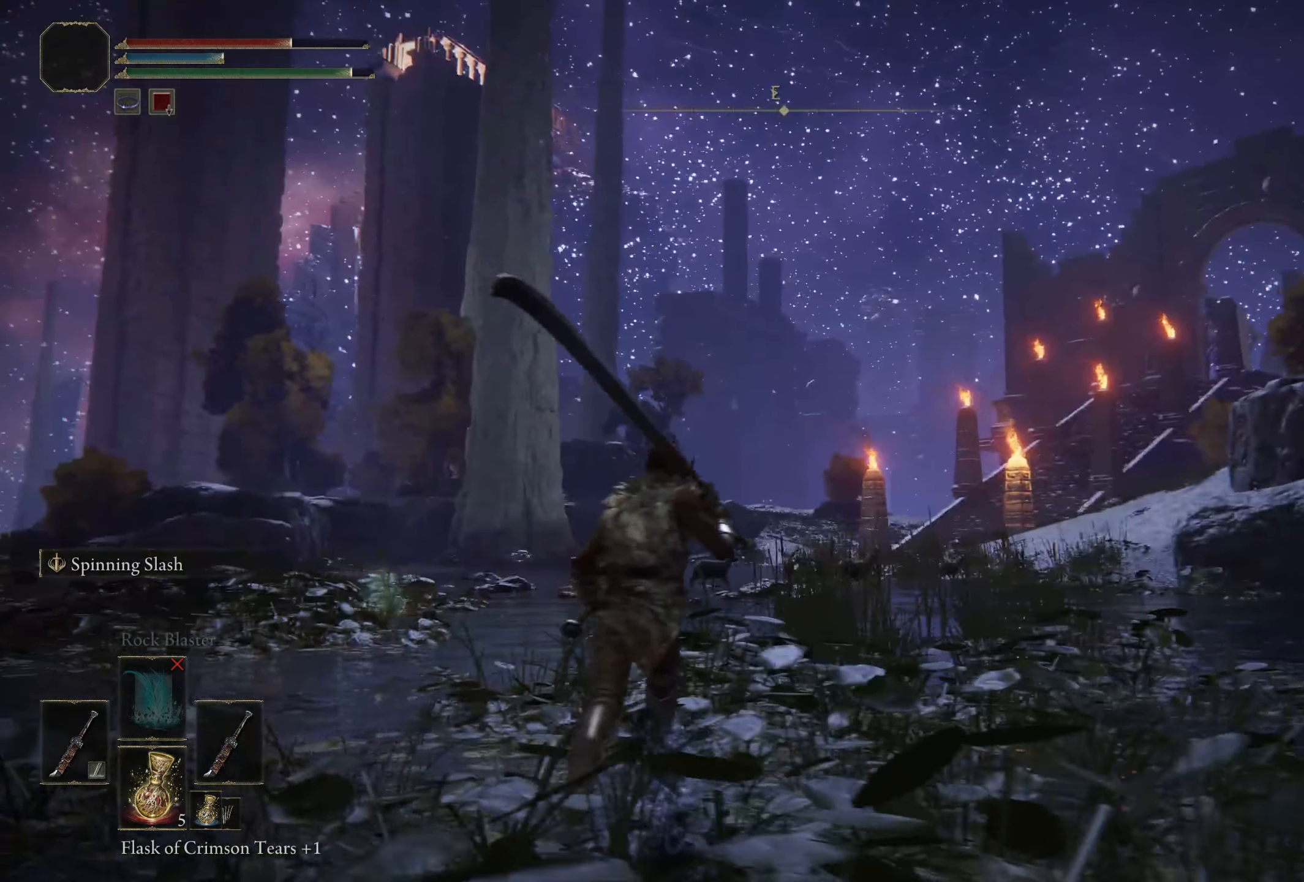
{"buttons": [], "left_stick": "up-left", "right_stick": "up-right", "events": [[217, "right_stick", "center"], [317, "right_stick", "right"], [400, "left_stick", "up-left"], [450, "right_stick", "up-right"]]}
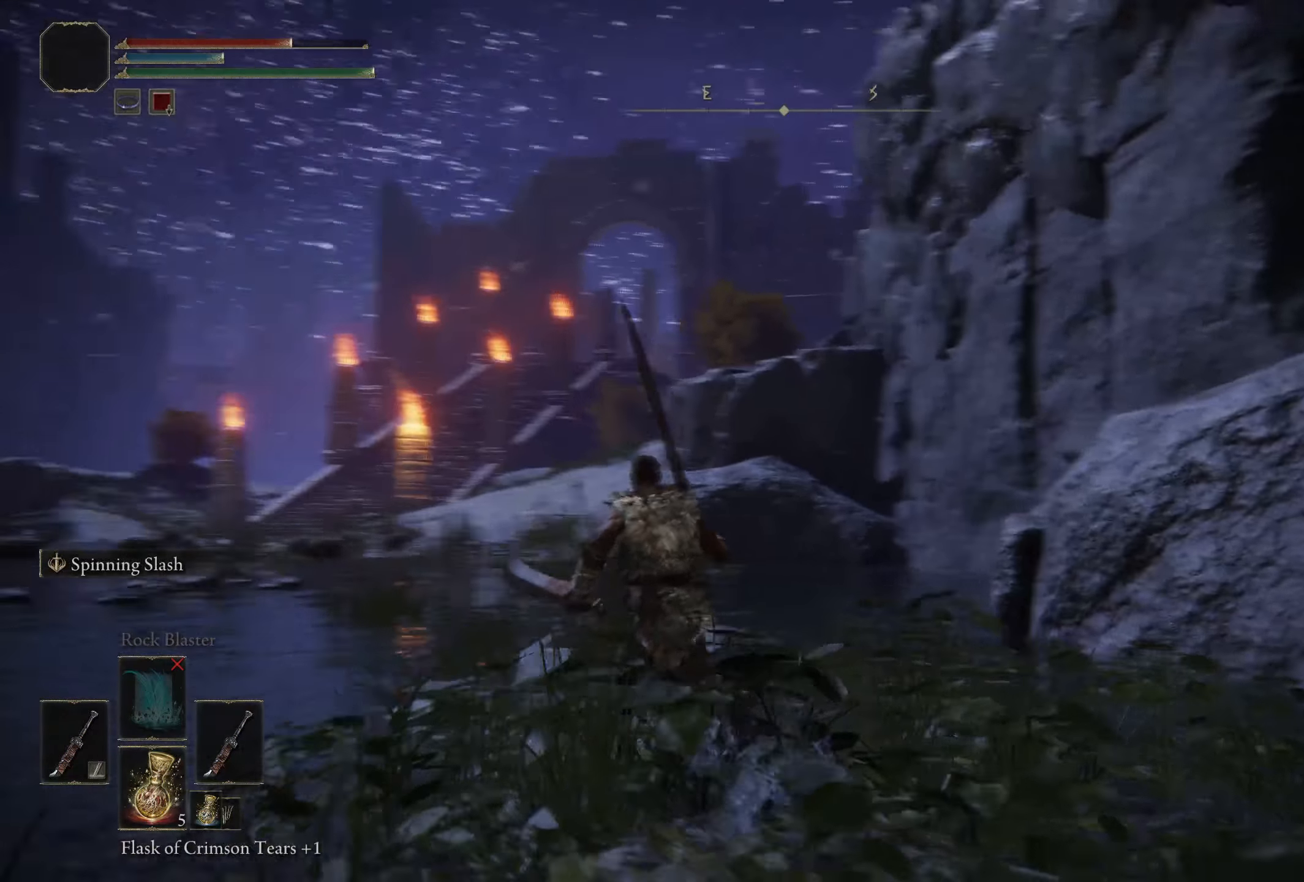
{"buttons": [], "left_stick": "up-left", "right_stick": "right", "events": [[217, "right_stick", "right"]]}
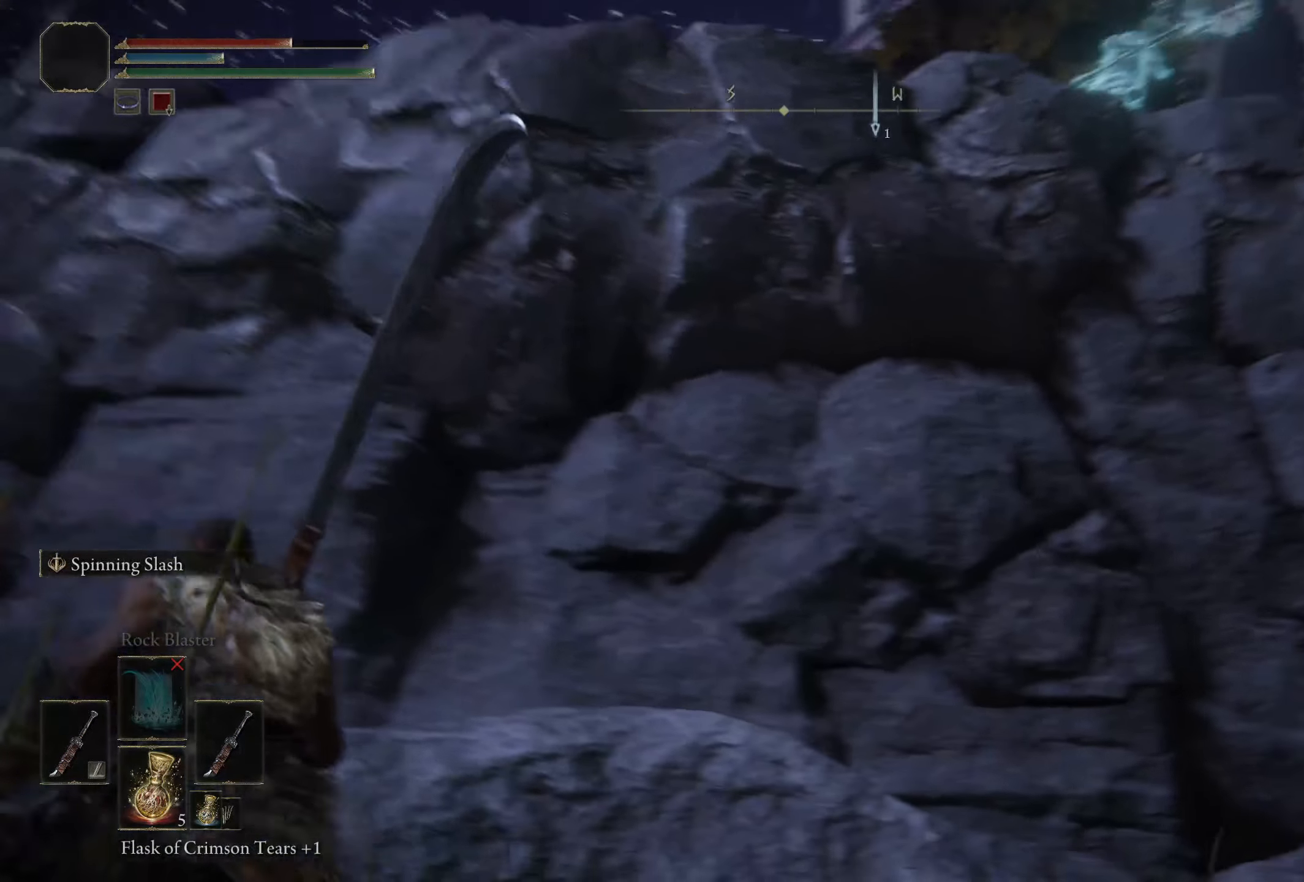
{"buttons": [], "left_stick": "center", "right_stick": "center", "events": [[34, "left_stick", "left"], [117, "right_stick", "up-right"], [366, "right_stick", "center"], [483, "left_stick", "center"]]}
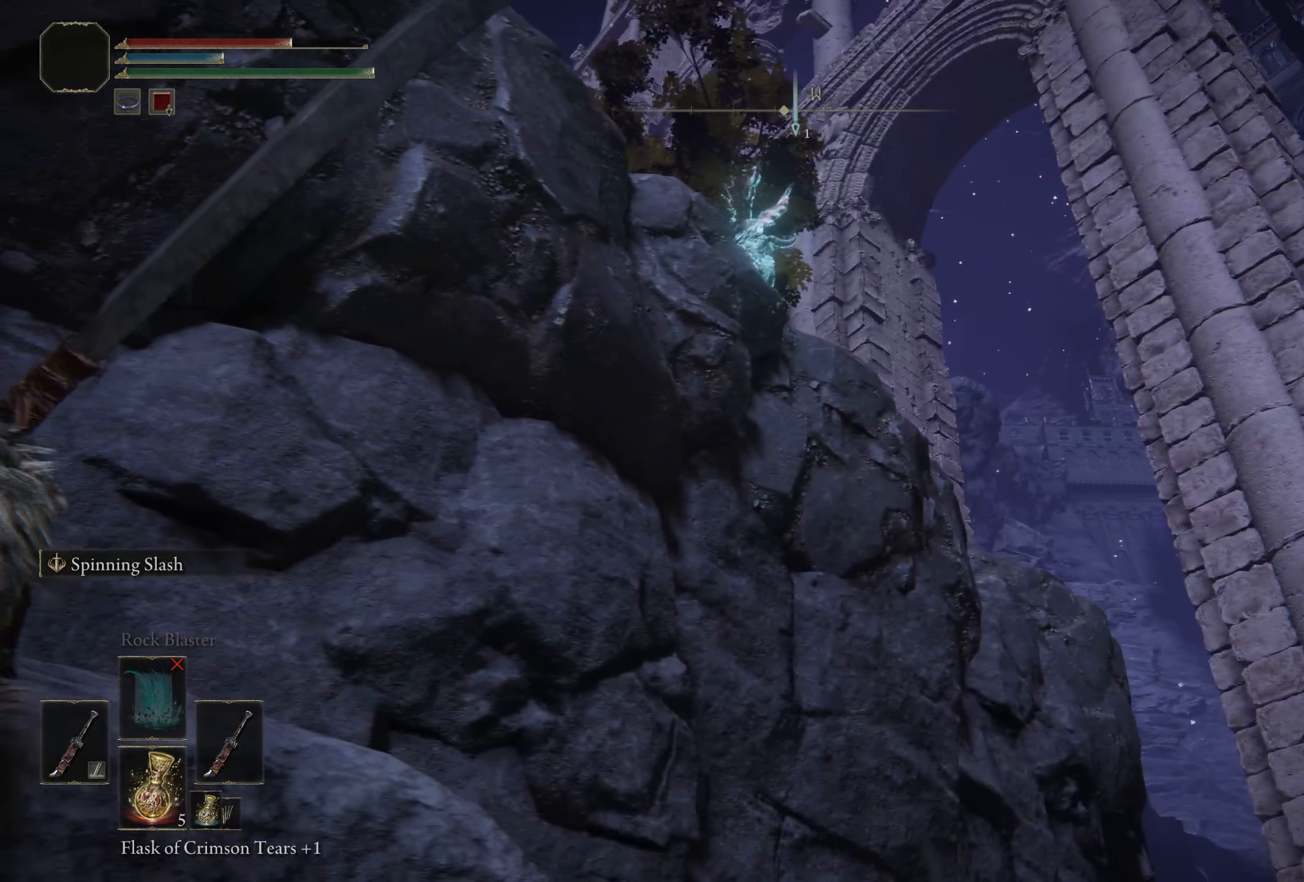
{"buttons": [], "left_stick": "left", "right_stick": "down-left", "events": [[300, "left_stick", "left"], [383, "right_stick", "down-left"]]}
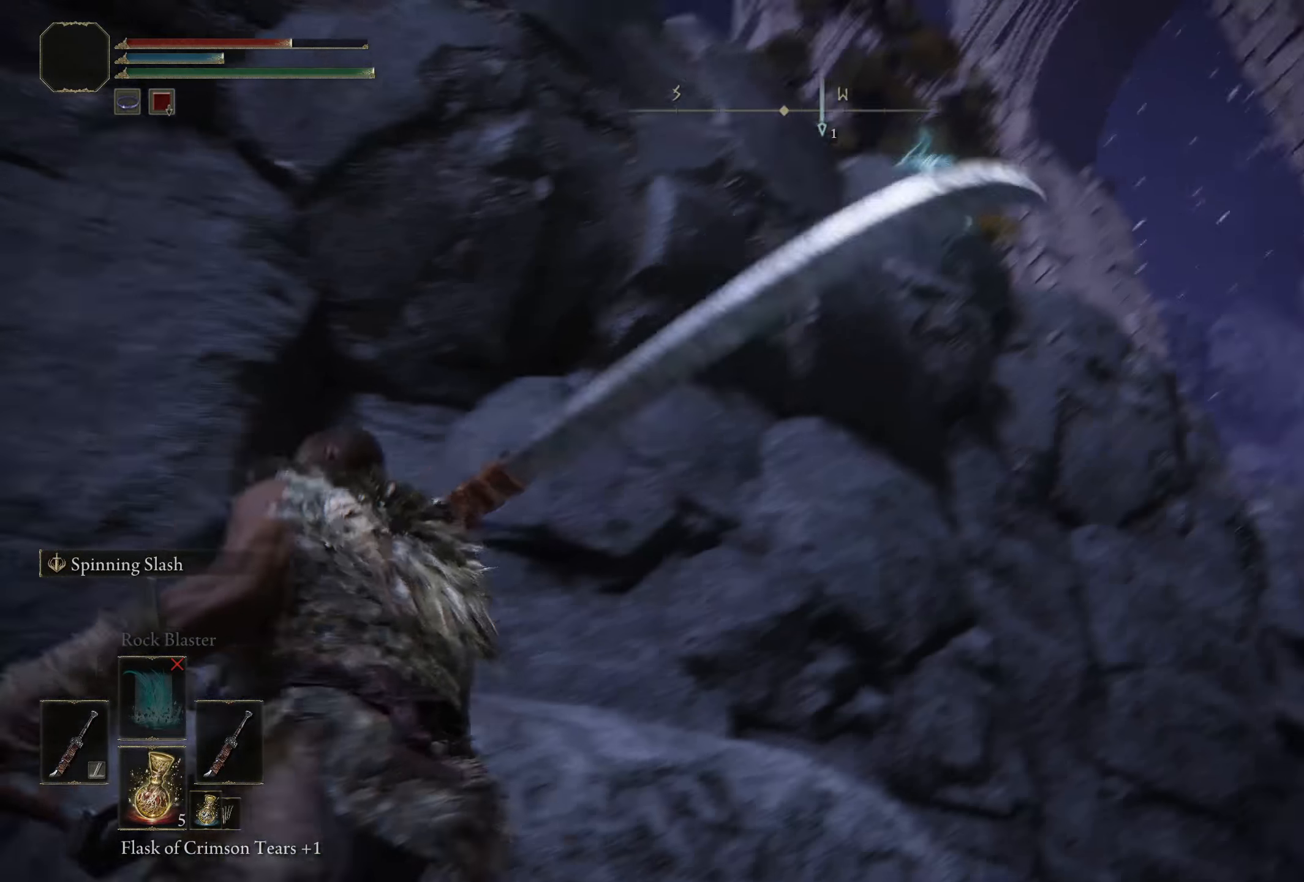
{"buttons": ["Y"], "left_stick": "up-left", "right_stick": "center", "events": [[233, "left_stick", "up-left"], [325, "right_stick", "center"], [500, "Y", "down"]]}
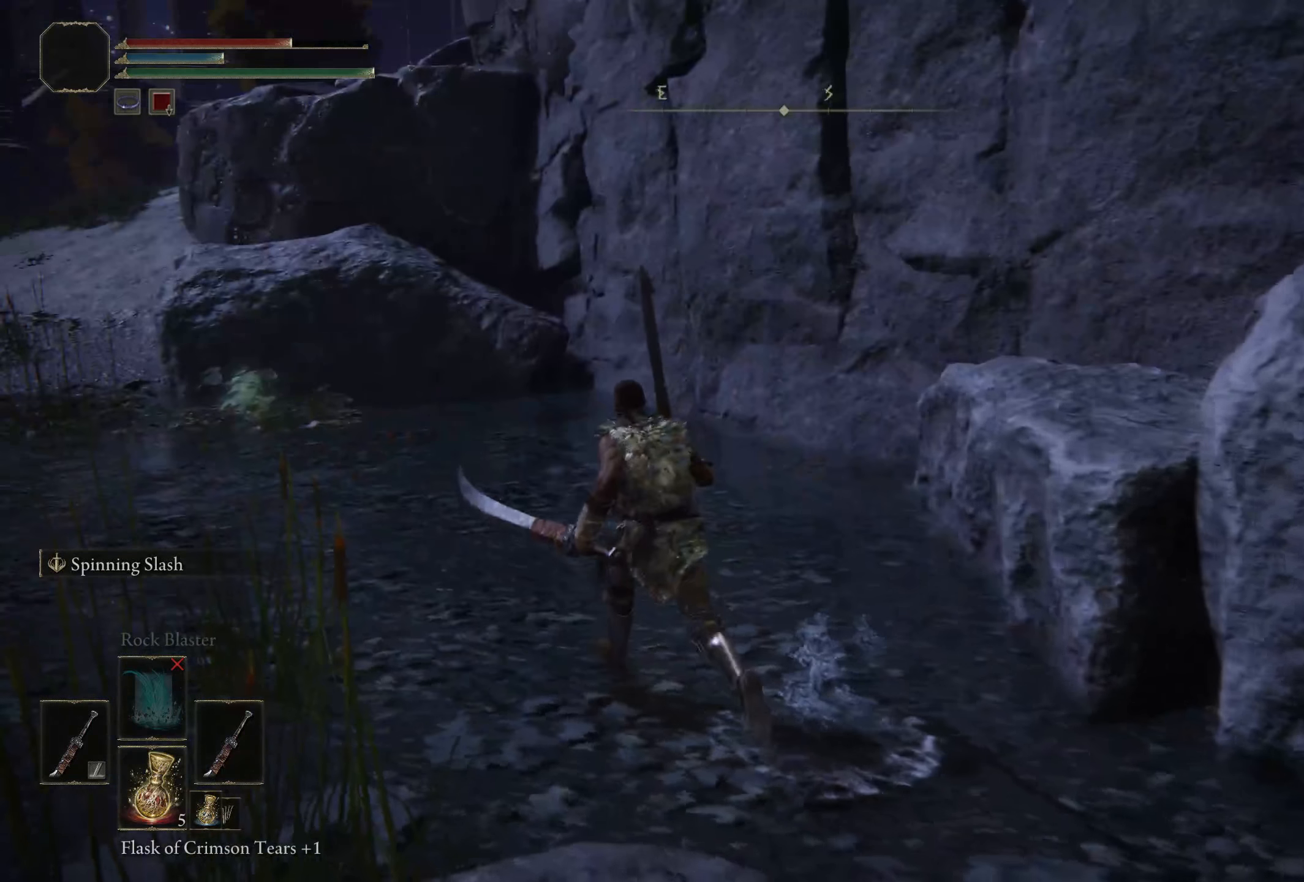
{"buttons": [], "left_stick": "up", "right_stick": "left", "events": [[41, "DPAD_UP", "down"], [175, "DPAD_UP", "up"], [208, "Y", "up"], [400, "right_stick", "left"], [475, "left_stick", "up"]]}